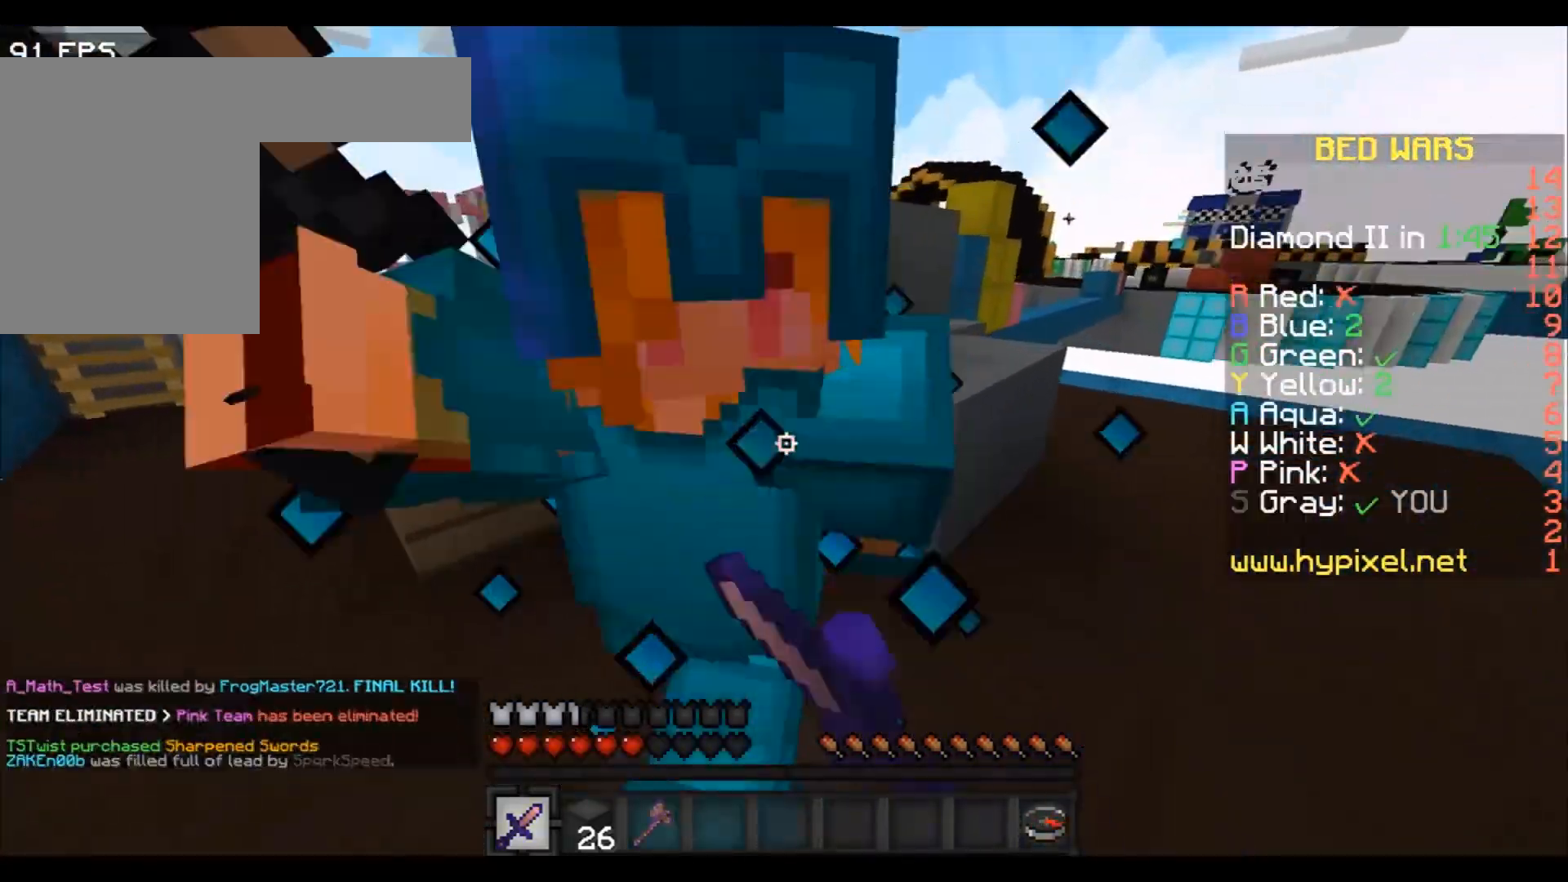
Gameplay with keyboard; each line is a JSON object with the keys held at the frame after it. "events" lists presses ("down") and releases ("up") of "a", "d", "s" and "w" between this image and that frame as [ms after this image, input, new state], when the widget could be followed in between. No other keys are recorded. Mouse input is not recorded.
{"keys": ["w"], "events": [[33, "a", "down"], [33, "d", "up"], [100, "w", "up"], [167, "a", "up"], [167, "w", "down"], [400, "a", "down"], [501, "a", "up"]]}
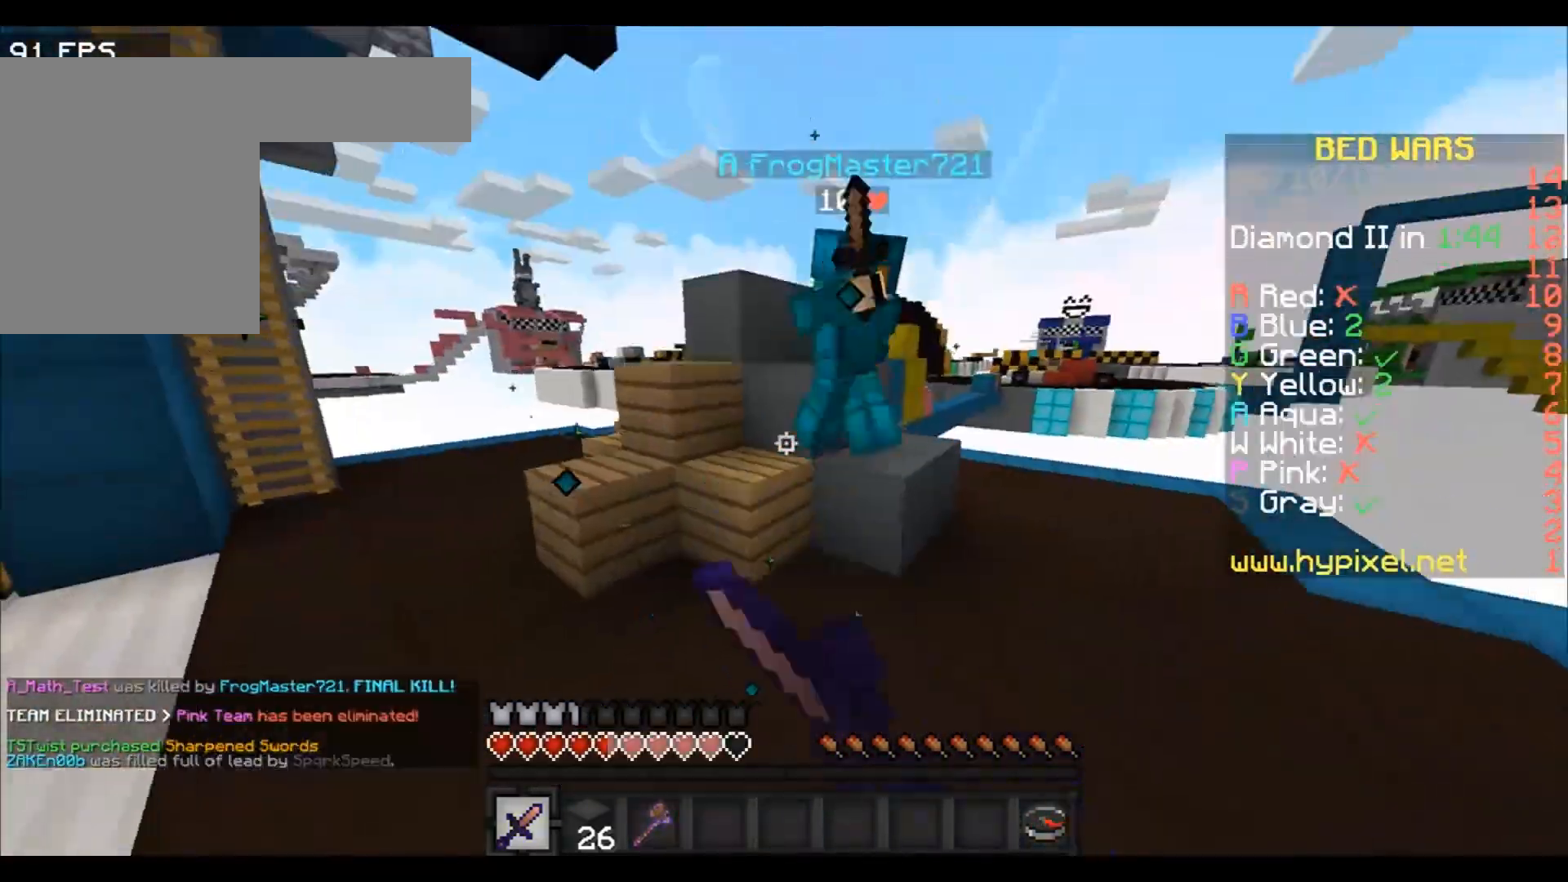
{"keys": ["a", "w"], "events": [[200, "a", "down"]]}
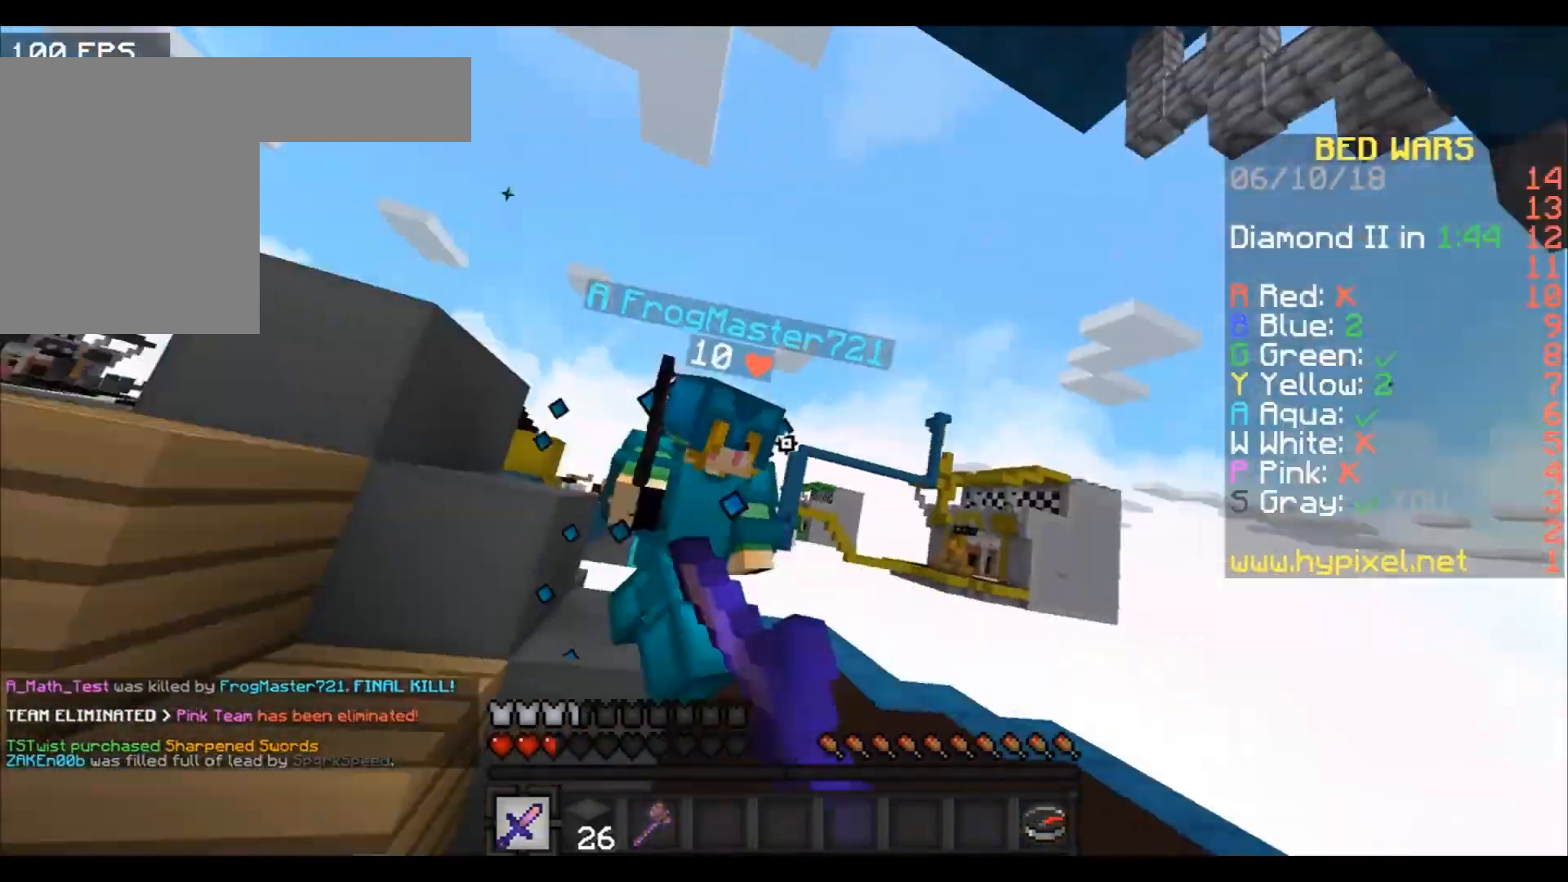
{"keys": ["d", "w"], "events": [[134, "a", "up"], [134, "d", "down"], [234, "d", "up"], [434, "d", "down"]]}
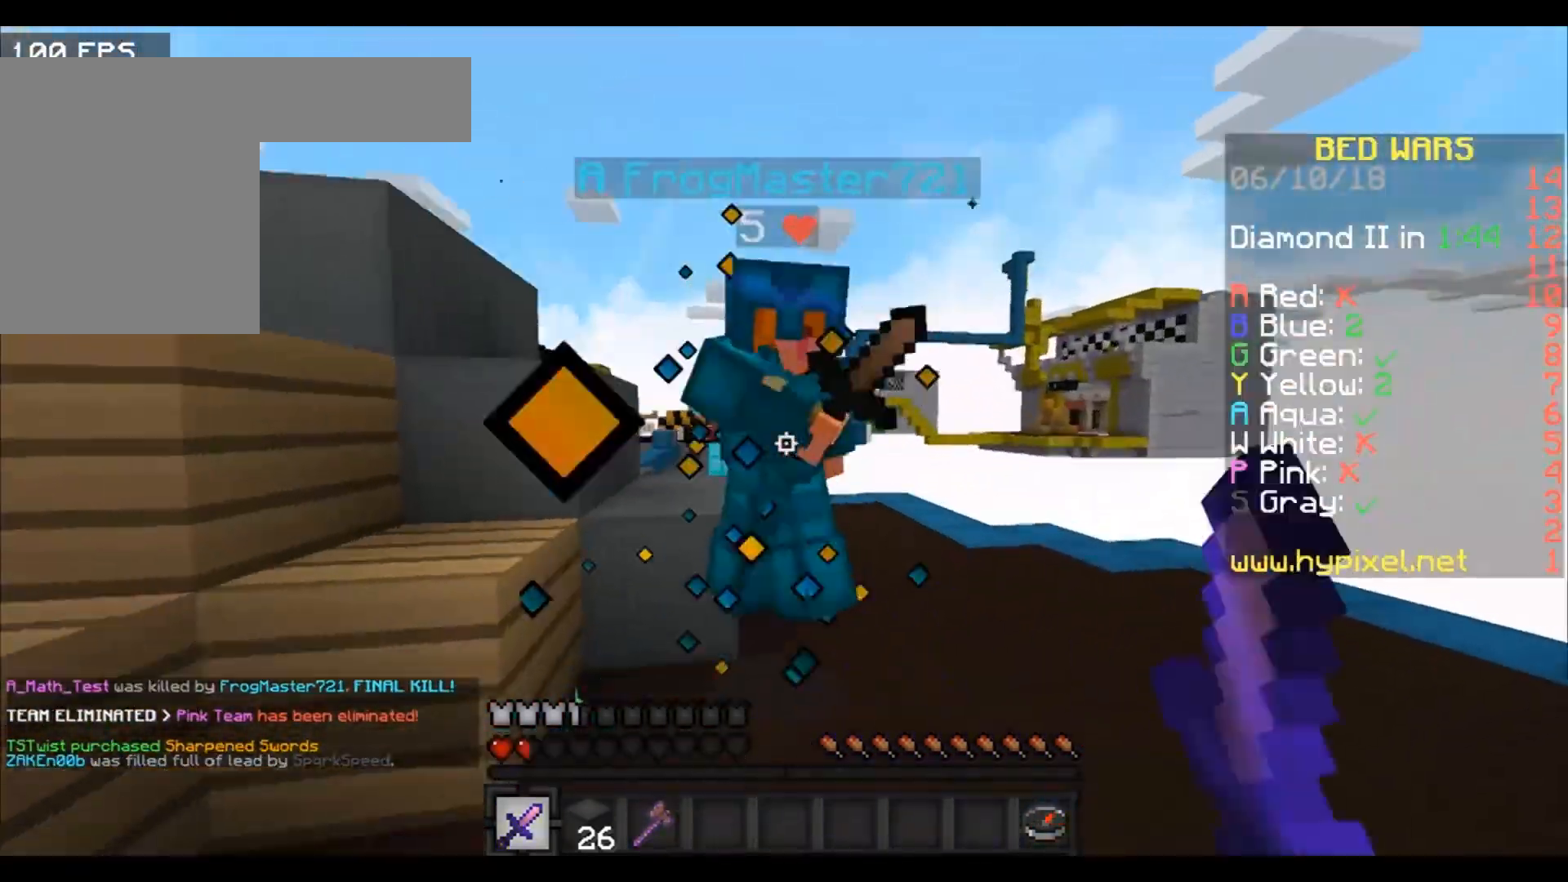
{"keys": ["w"], "events": [[433, "d", "up"]]}
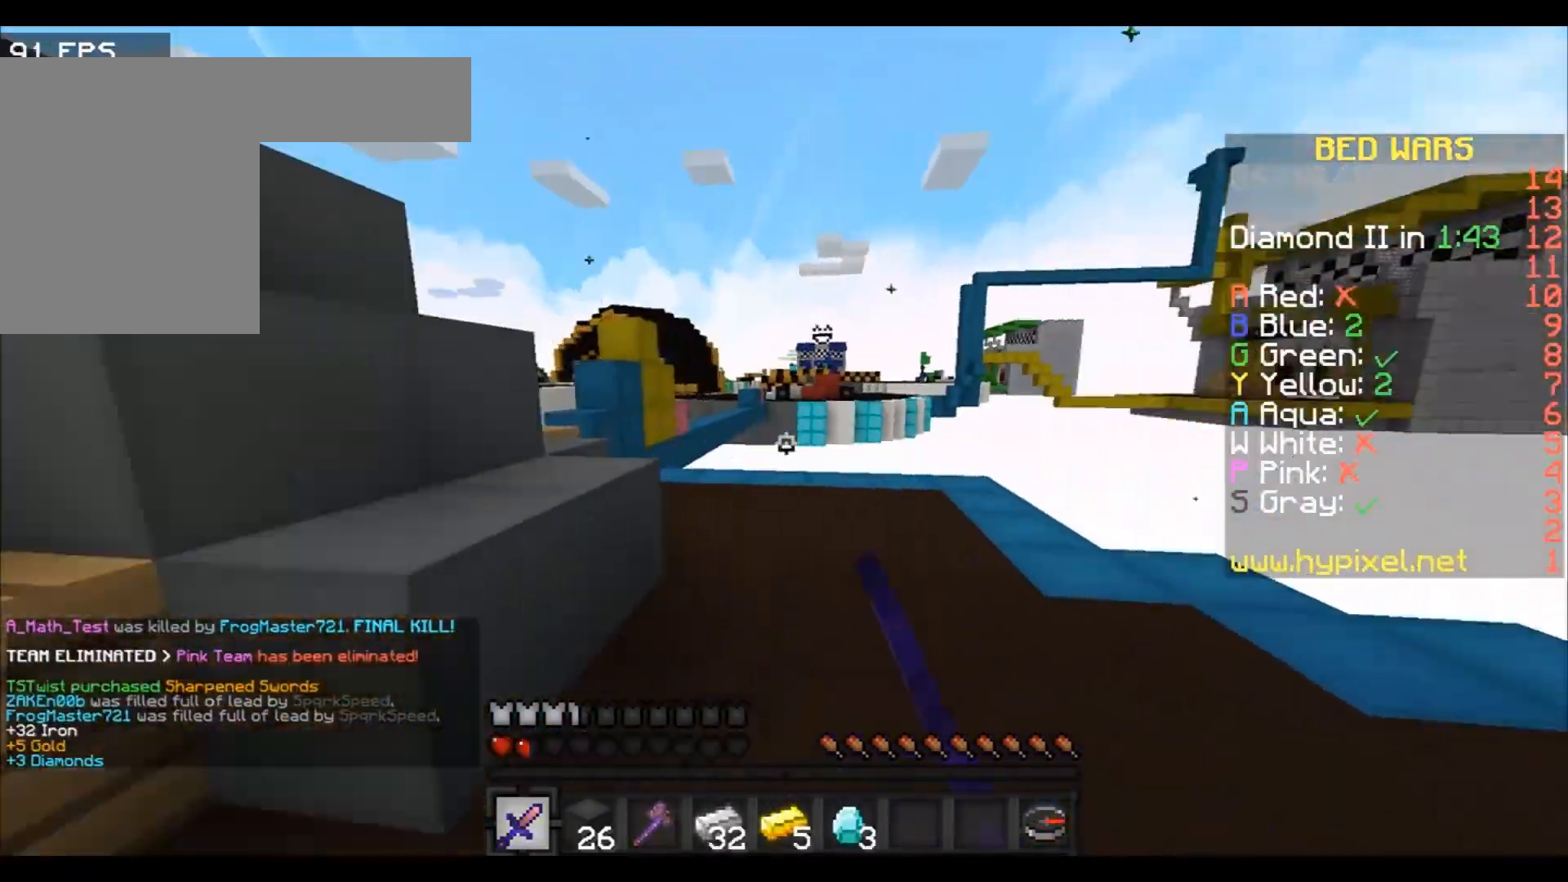
{"keys": ["d", "w"], "events": [[434, "d", "down"]]}
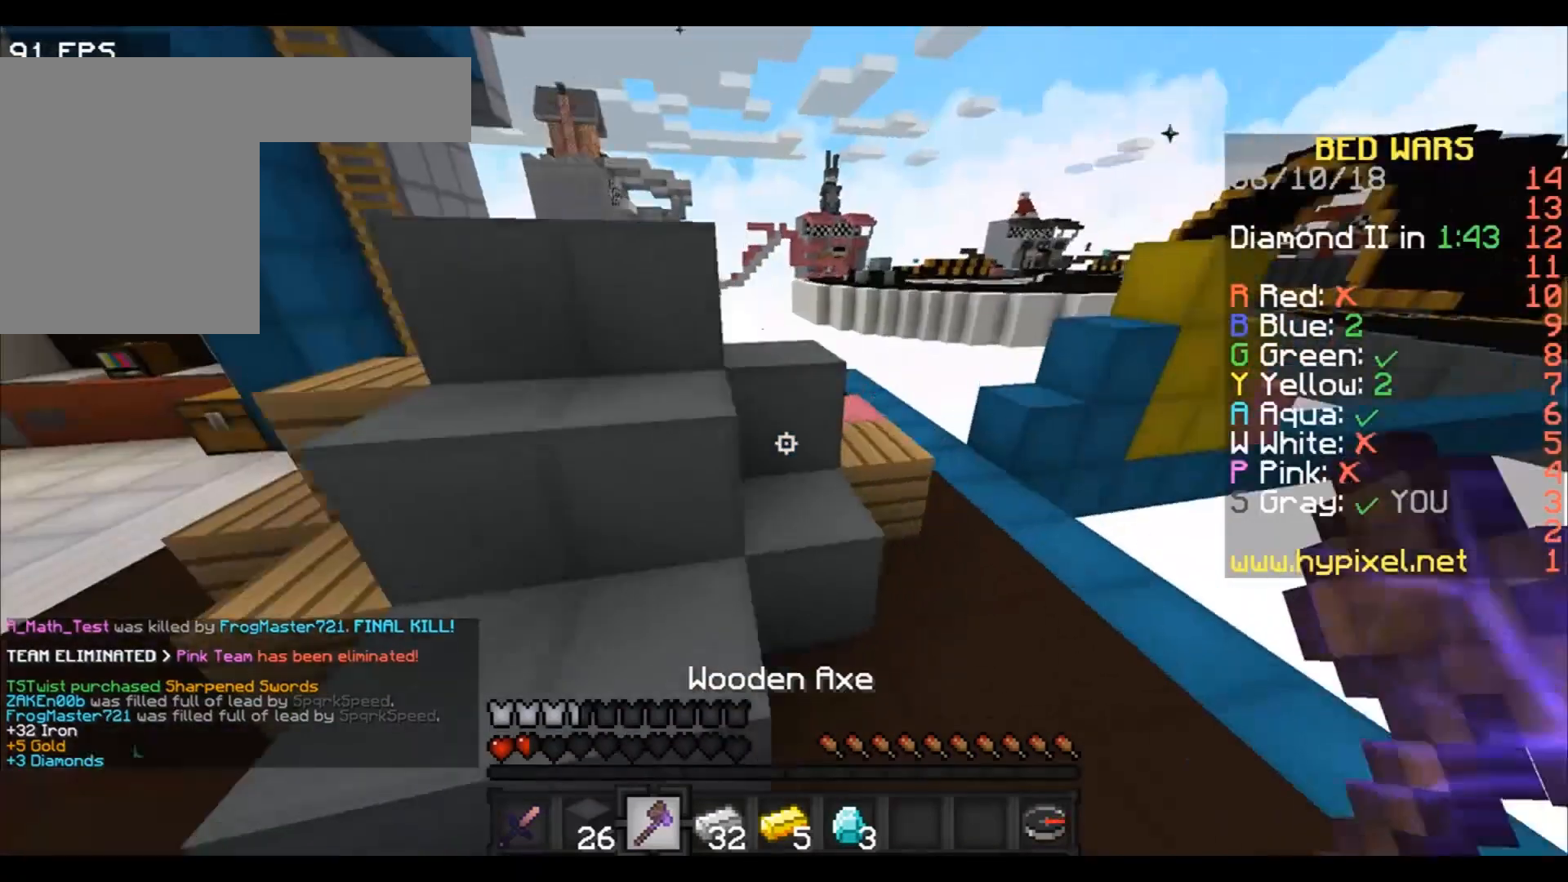
{"keys": ["d", "w"], "events": []}
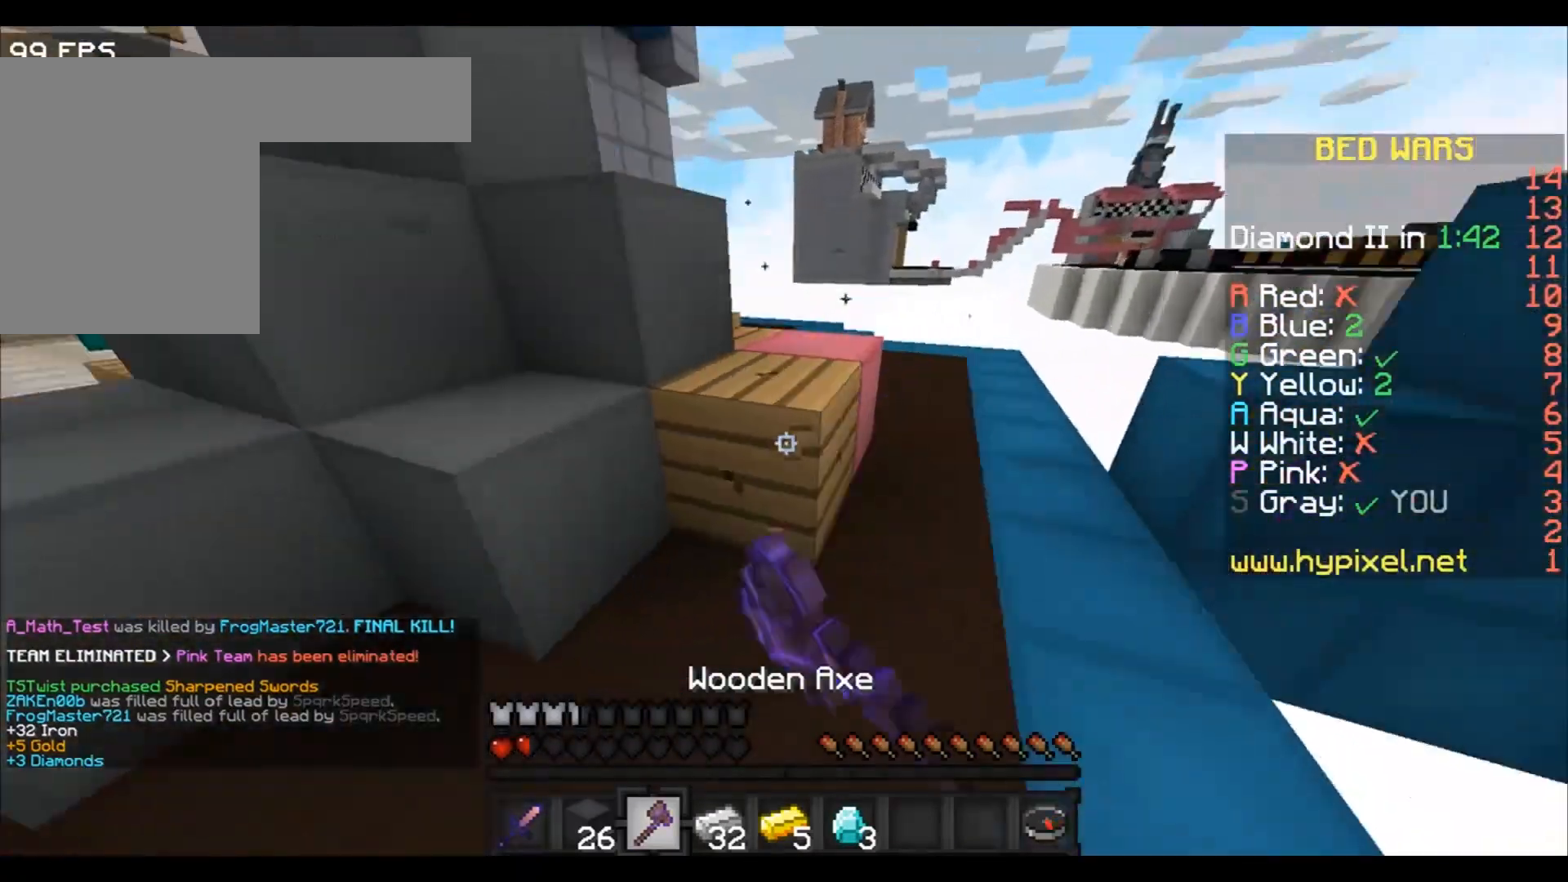
{"keys": [], "events": [[267, "d", "up"], [267, "w", "up"]]}
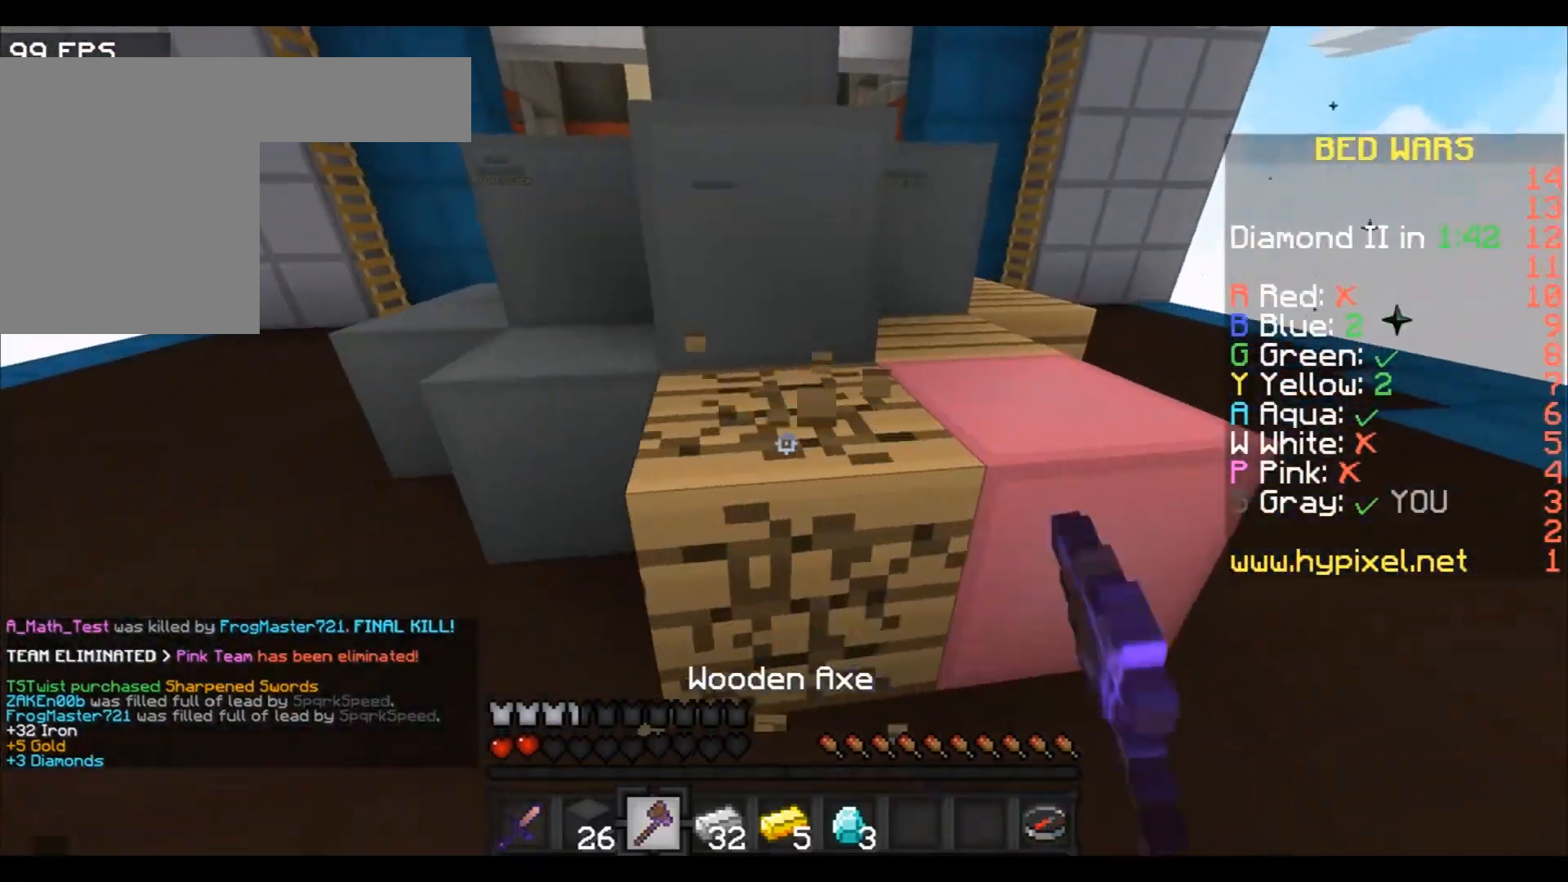
{"keys": [], "events": [[433, "d", "down"], [500, "d", "up"]]}
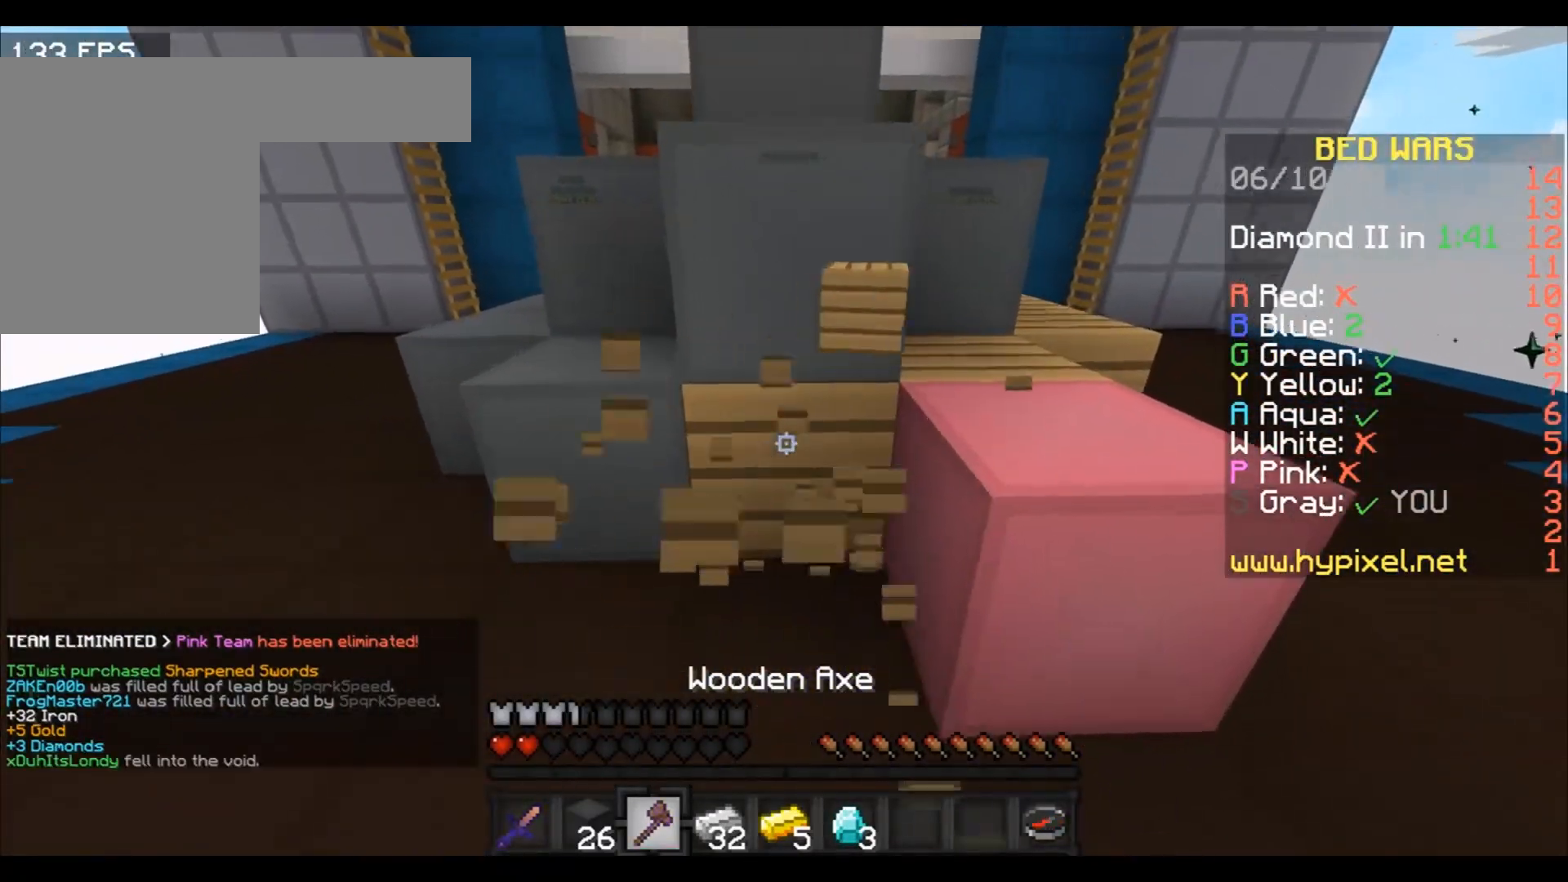
{"keys": [], "events": []}
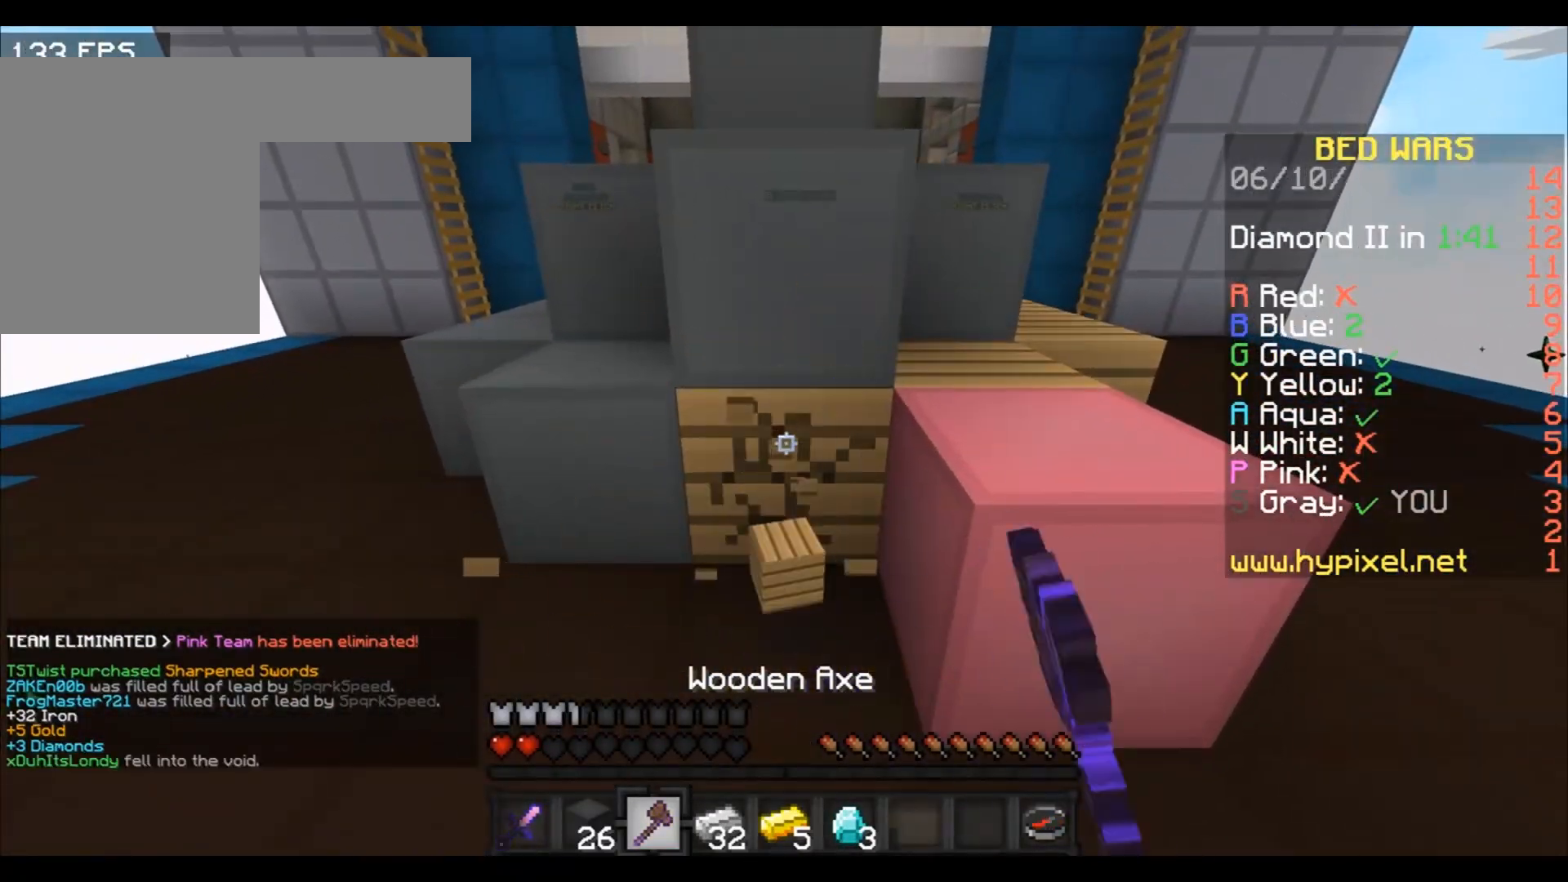
{"keys": [], "events": []}
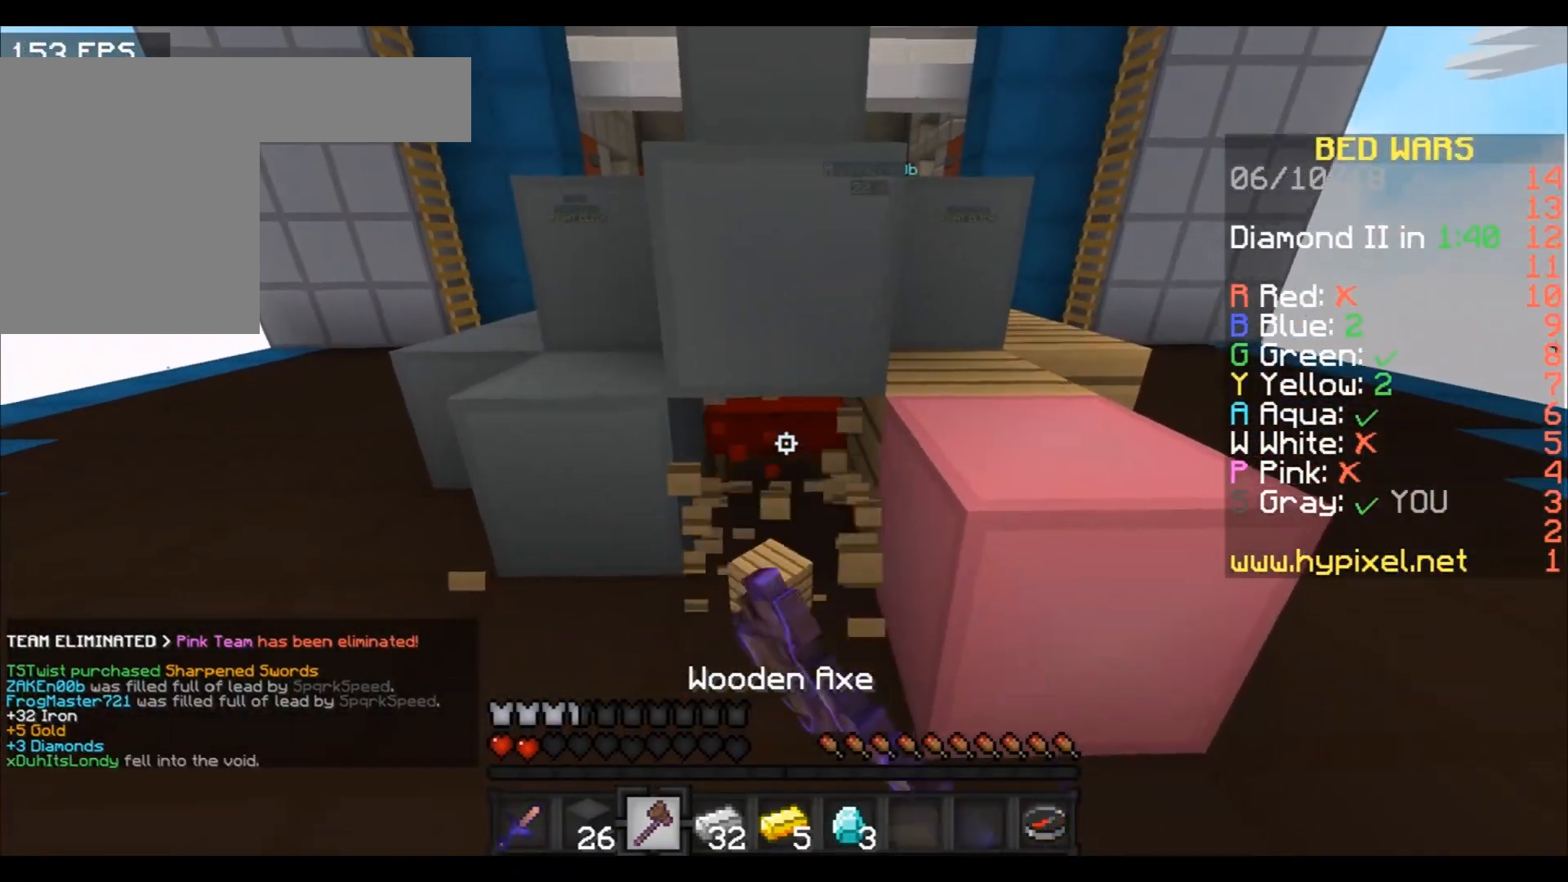
{"keys": ["a", "w"], "events": [[200, "a", "down"], [434, "w", "down"]]}
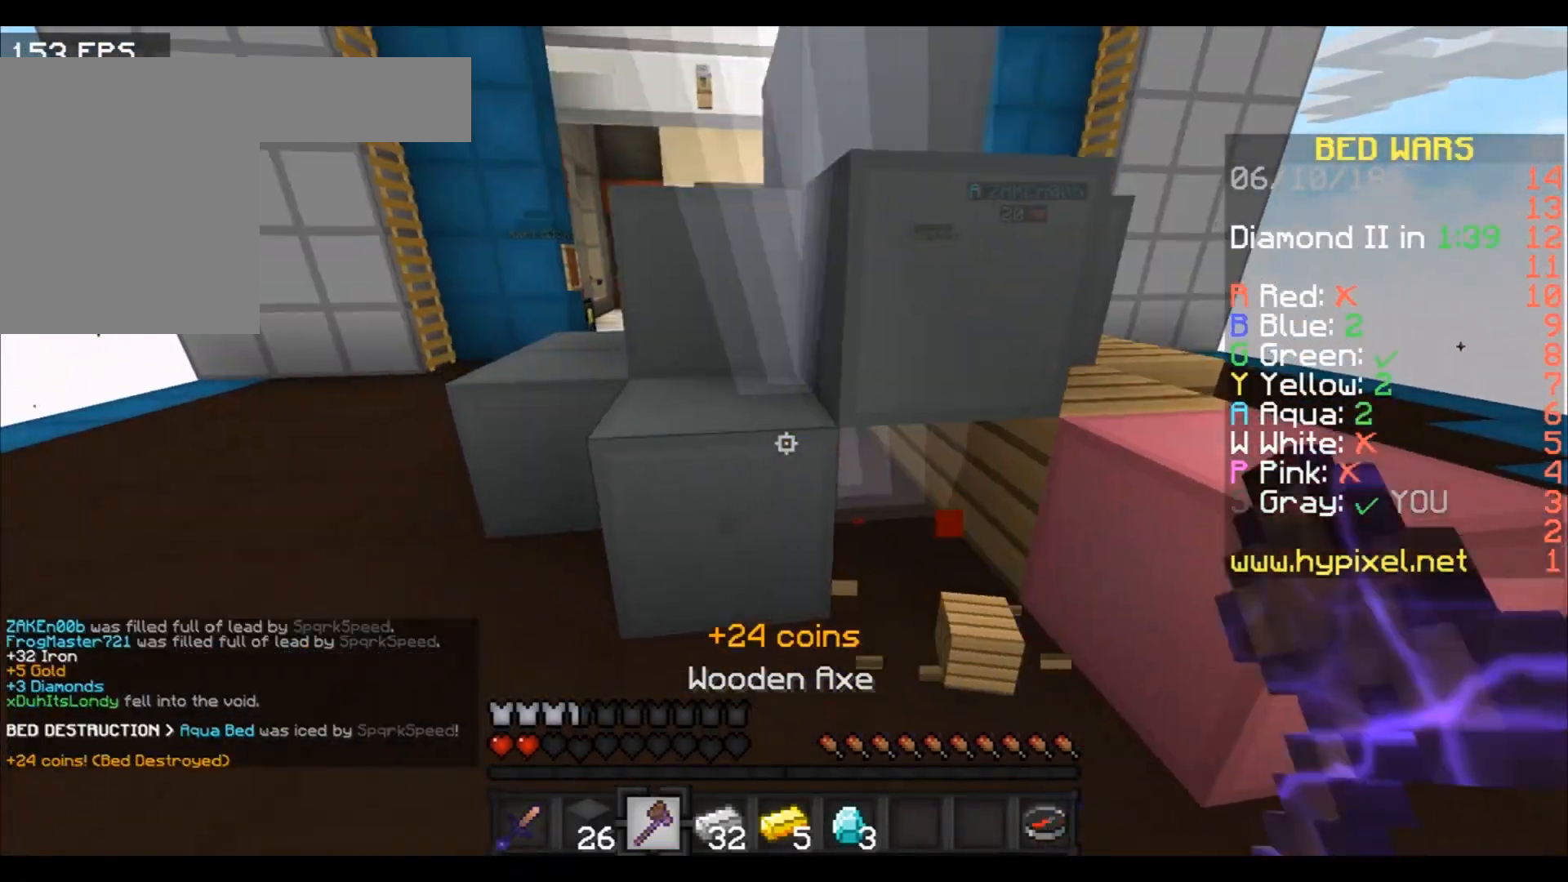
{"keys": ["w"], "events": [[133, "a", "up"]]}
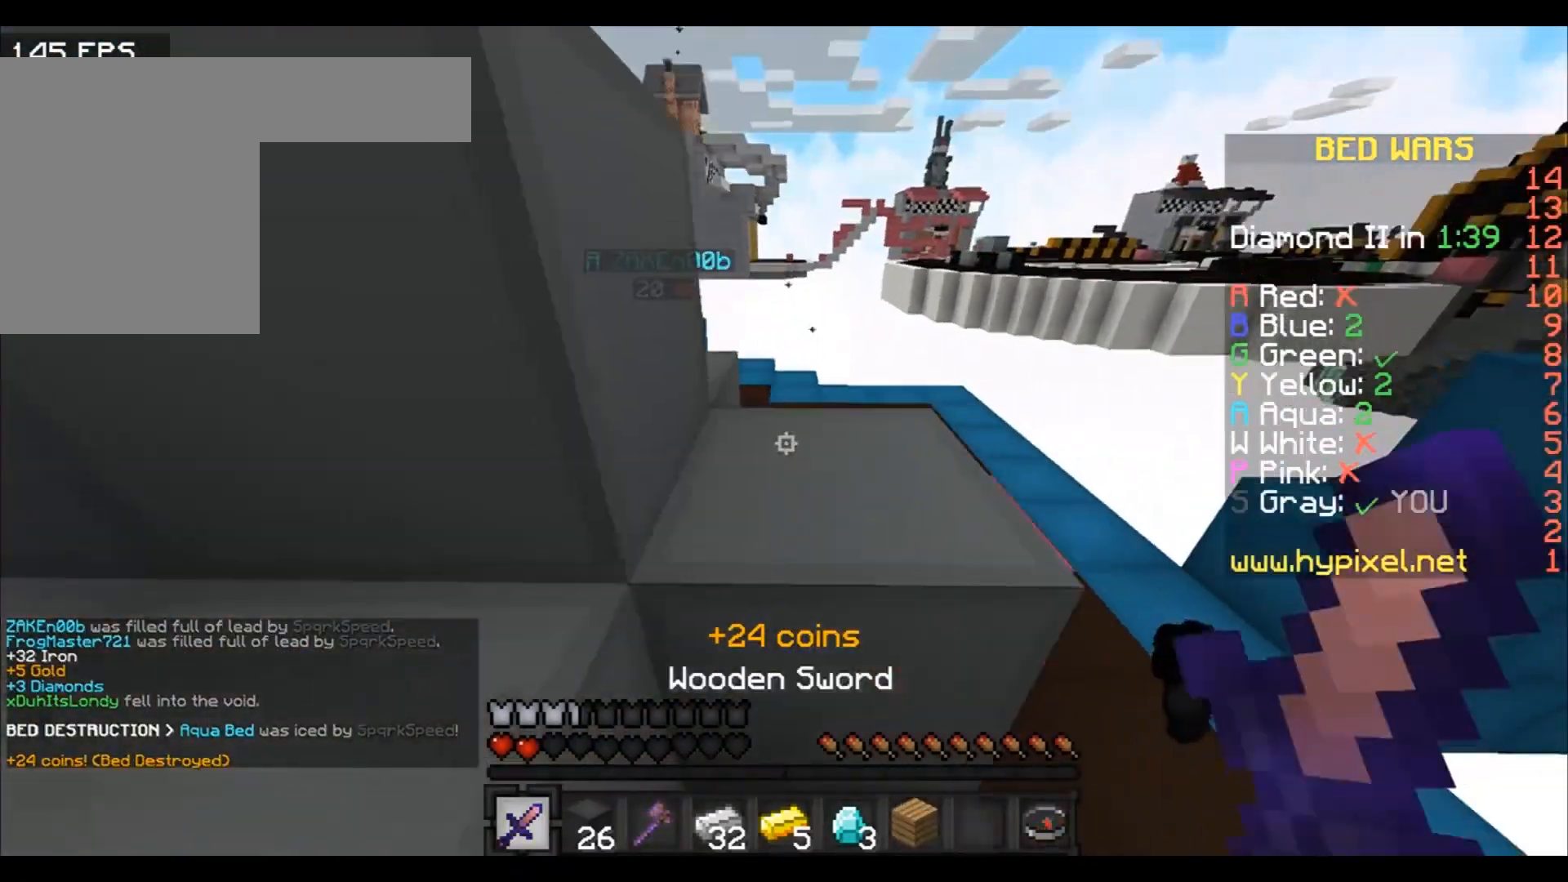
{"keys": ["a", "w"], "events": [[467, "a", "down"]]}
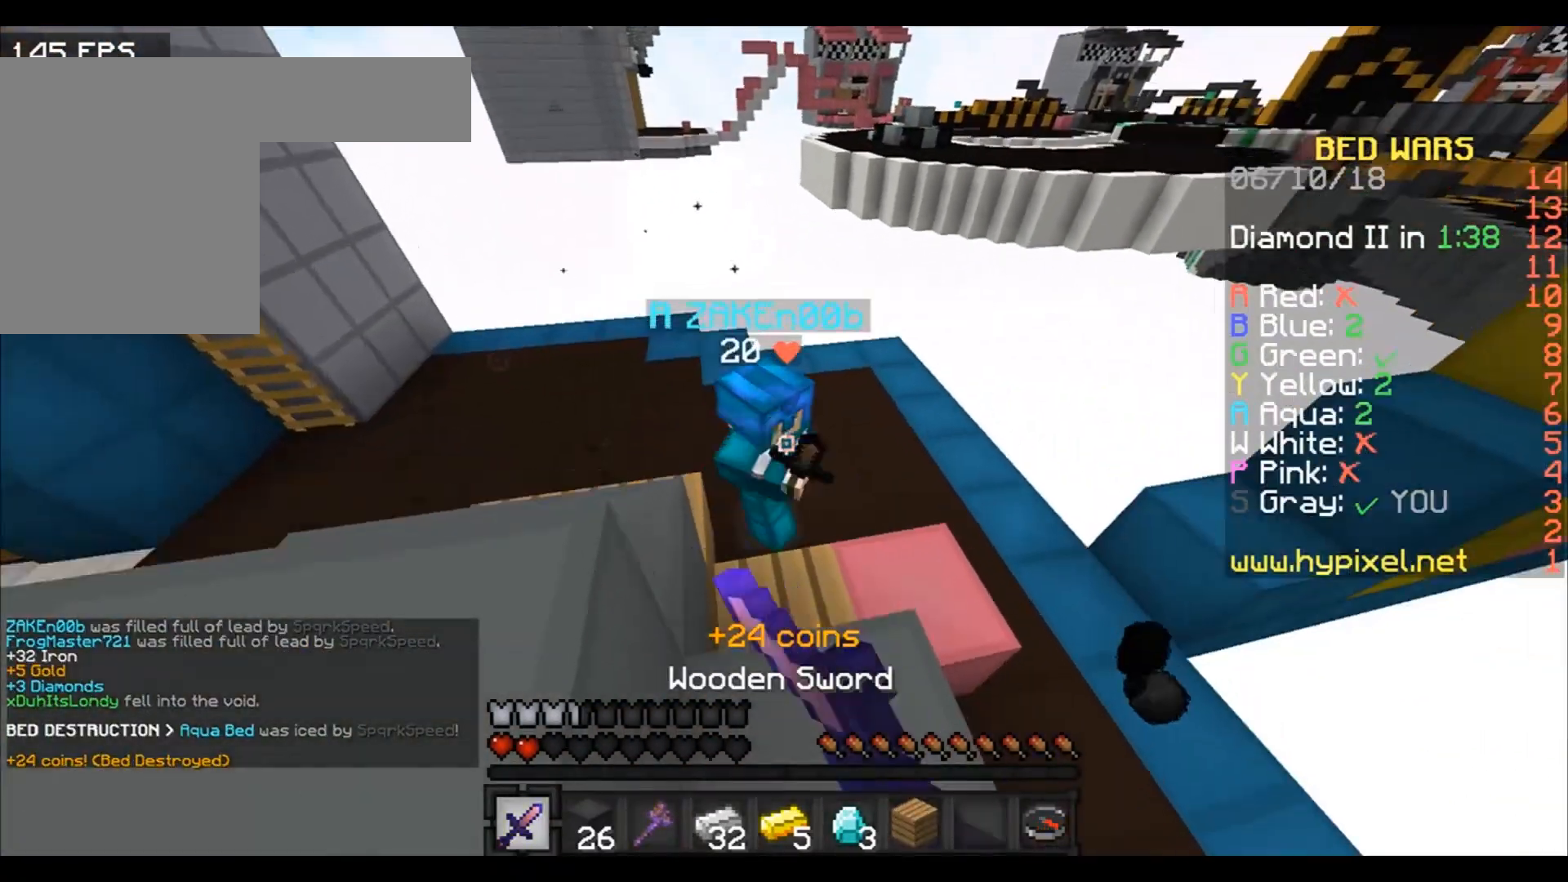
{"keys": ["d", "w"], "events": [[300, "a", "up"], [467, "d", "down"]]}
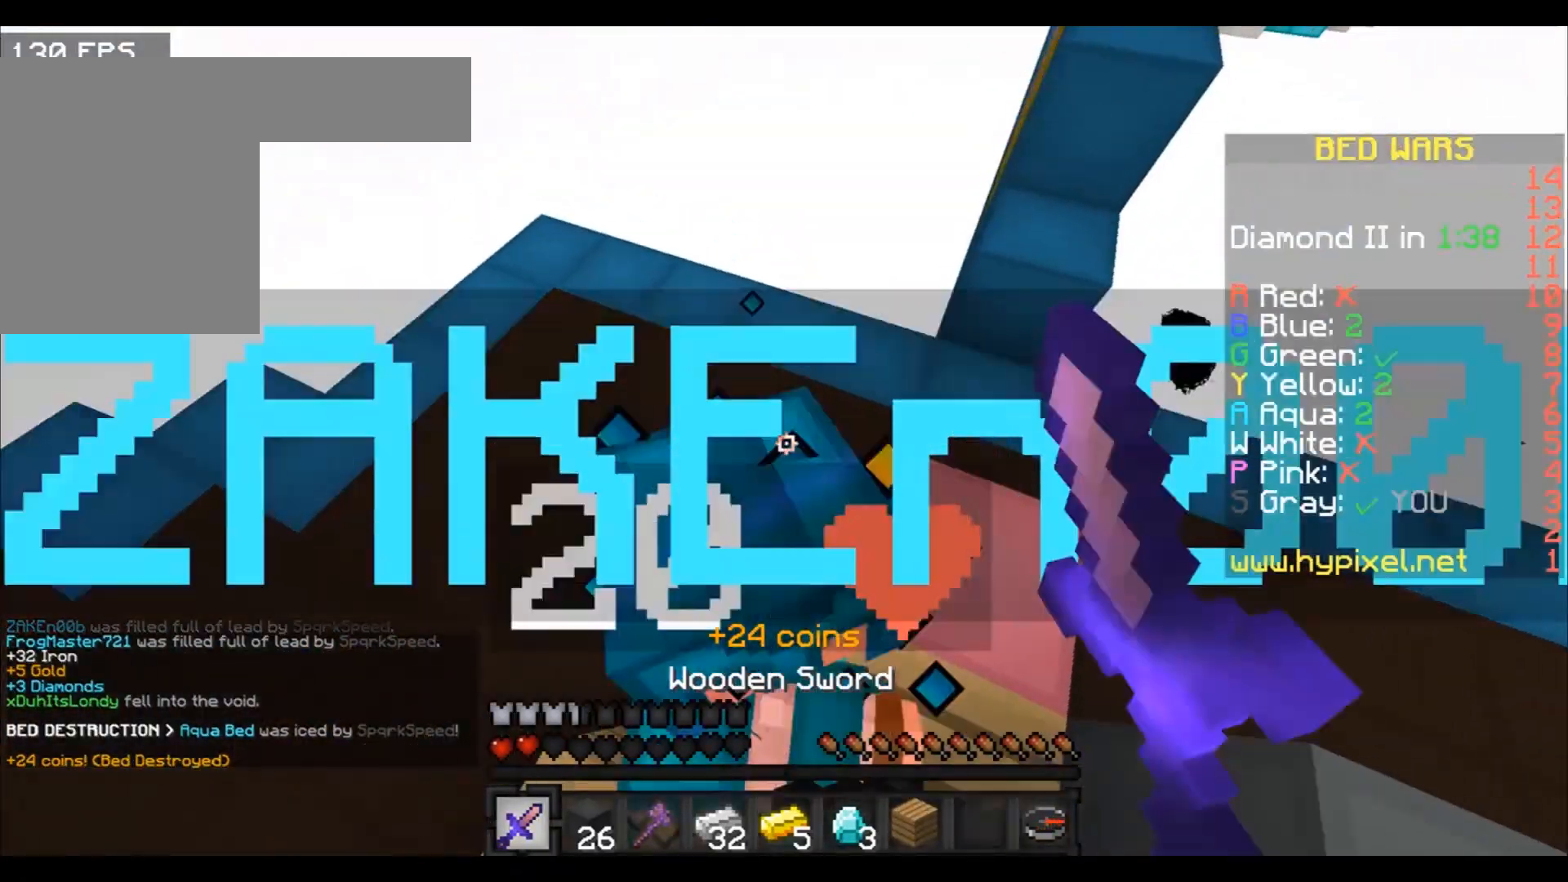
{"keys": ["a", "w"], "events": [[100, "a", "down"], [100, "d", "up"], [234, "a", "up"], [300, "a", "down"]]}
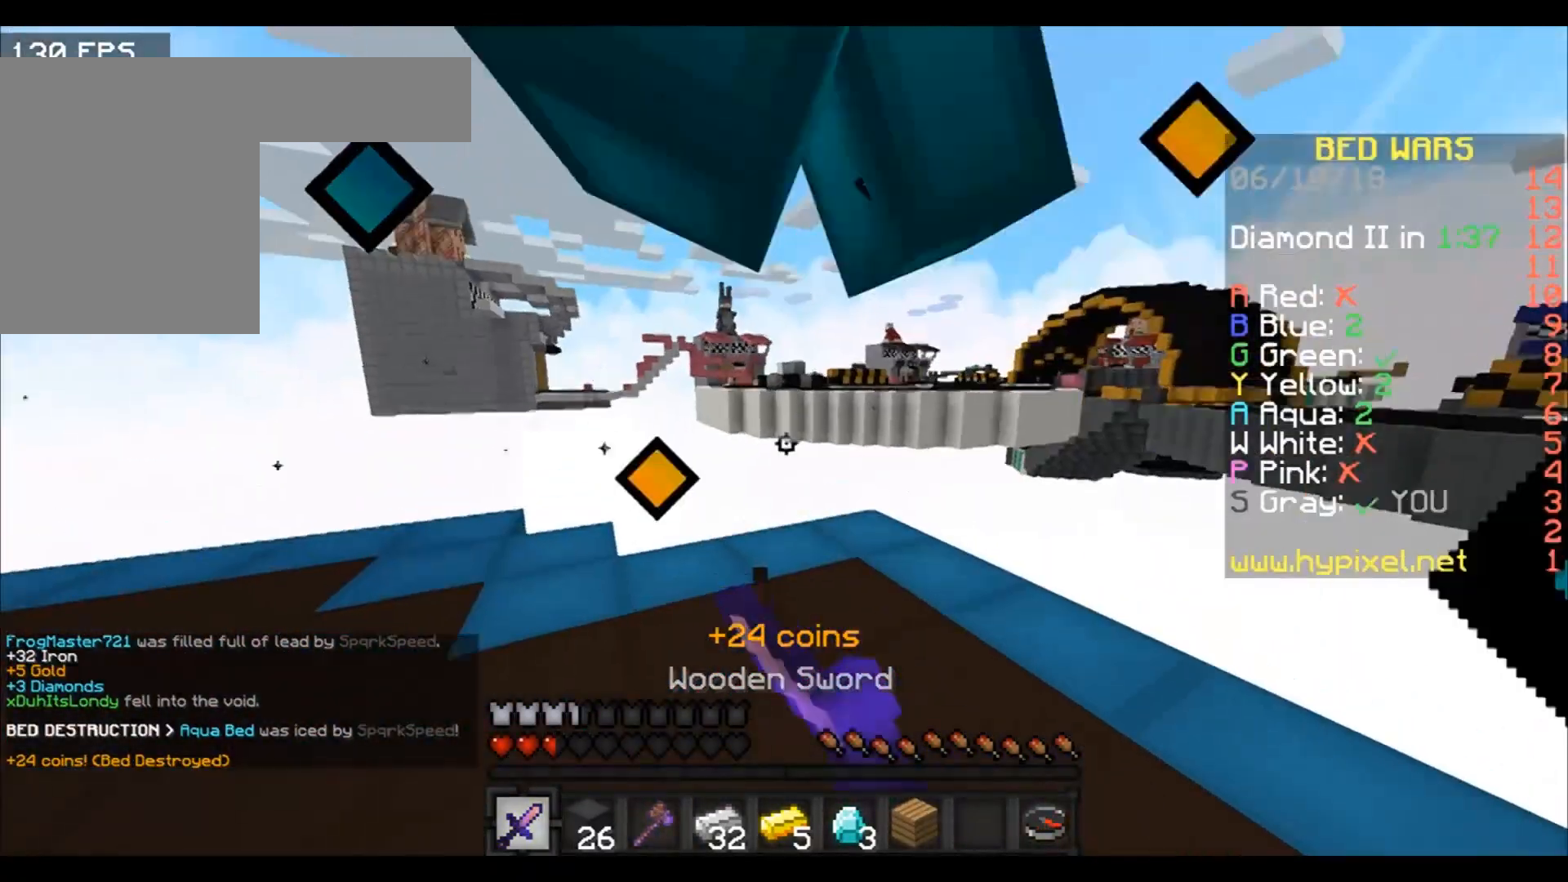
{"keys": ["w"], "events": [[166, "a", "up"]]}
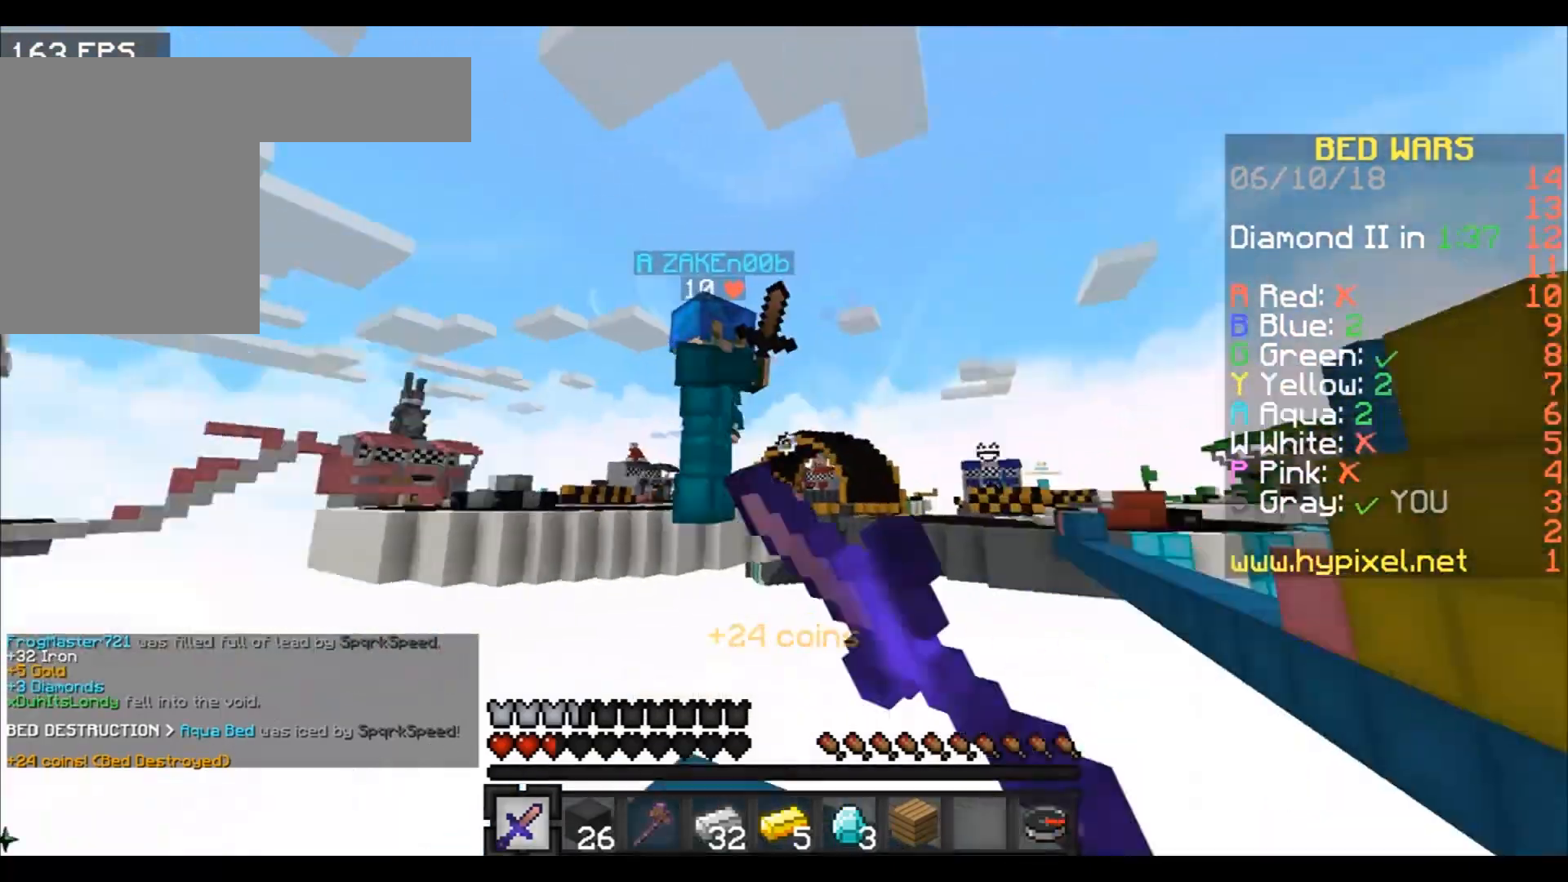
{"keys": ["d", "w"], "events": [[334, "d", "down"]]}
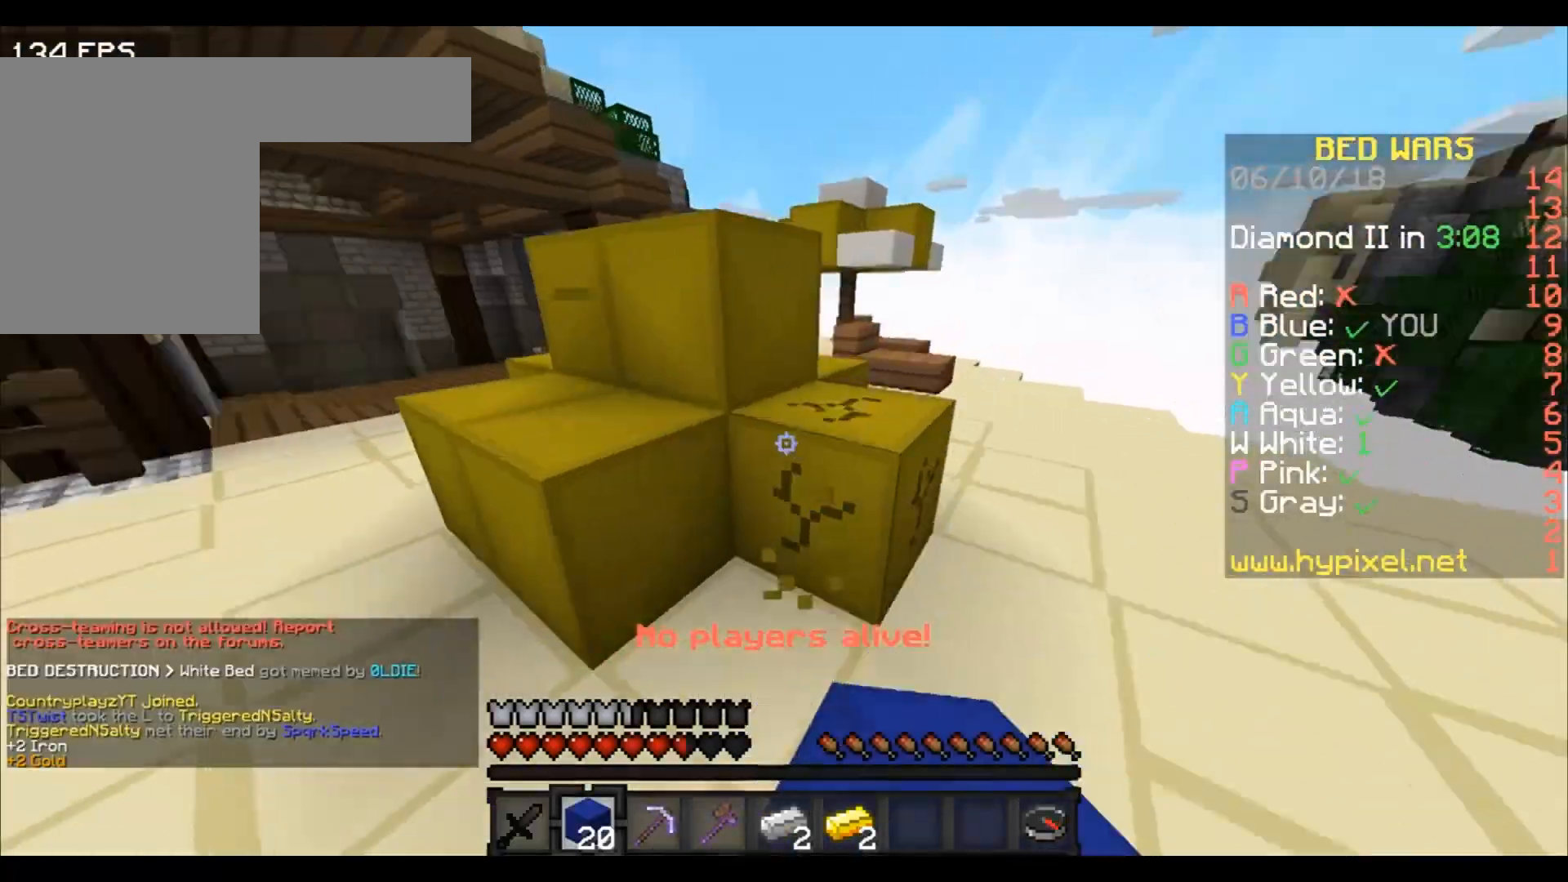
{"keys": [], "events": [[33, "w", "up"], [433, "d", "up"]]}
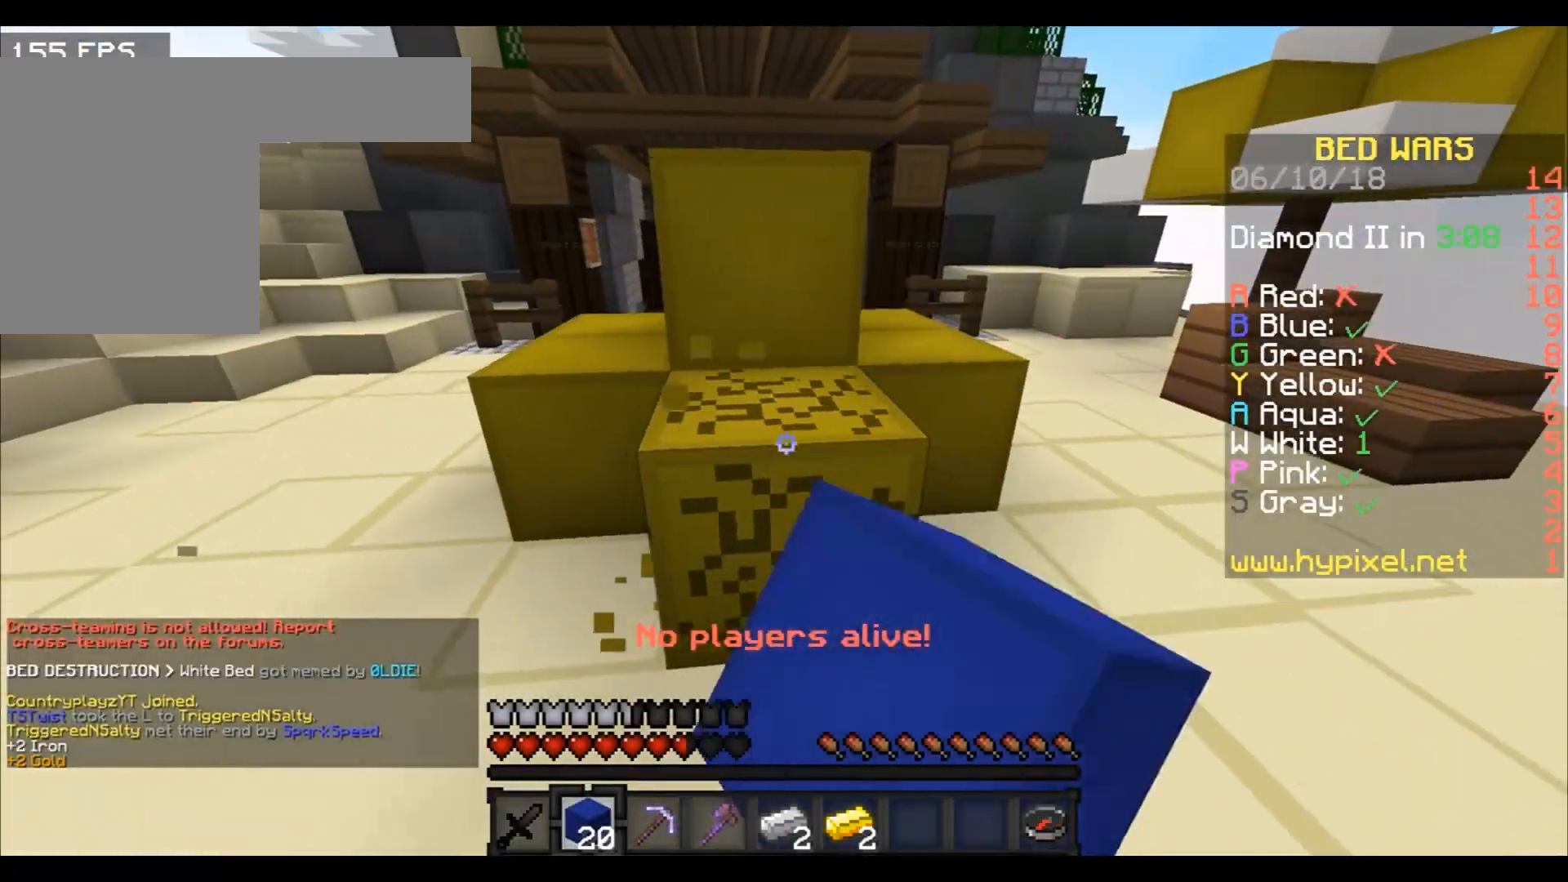
{"keys": [], "events": []}
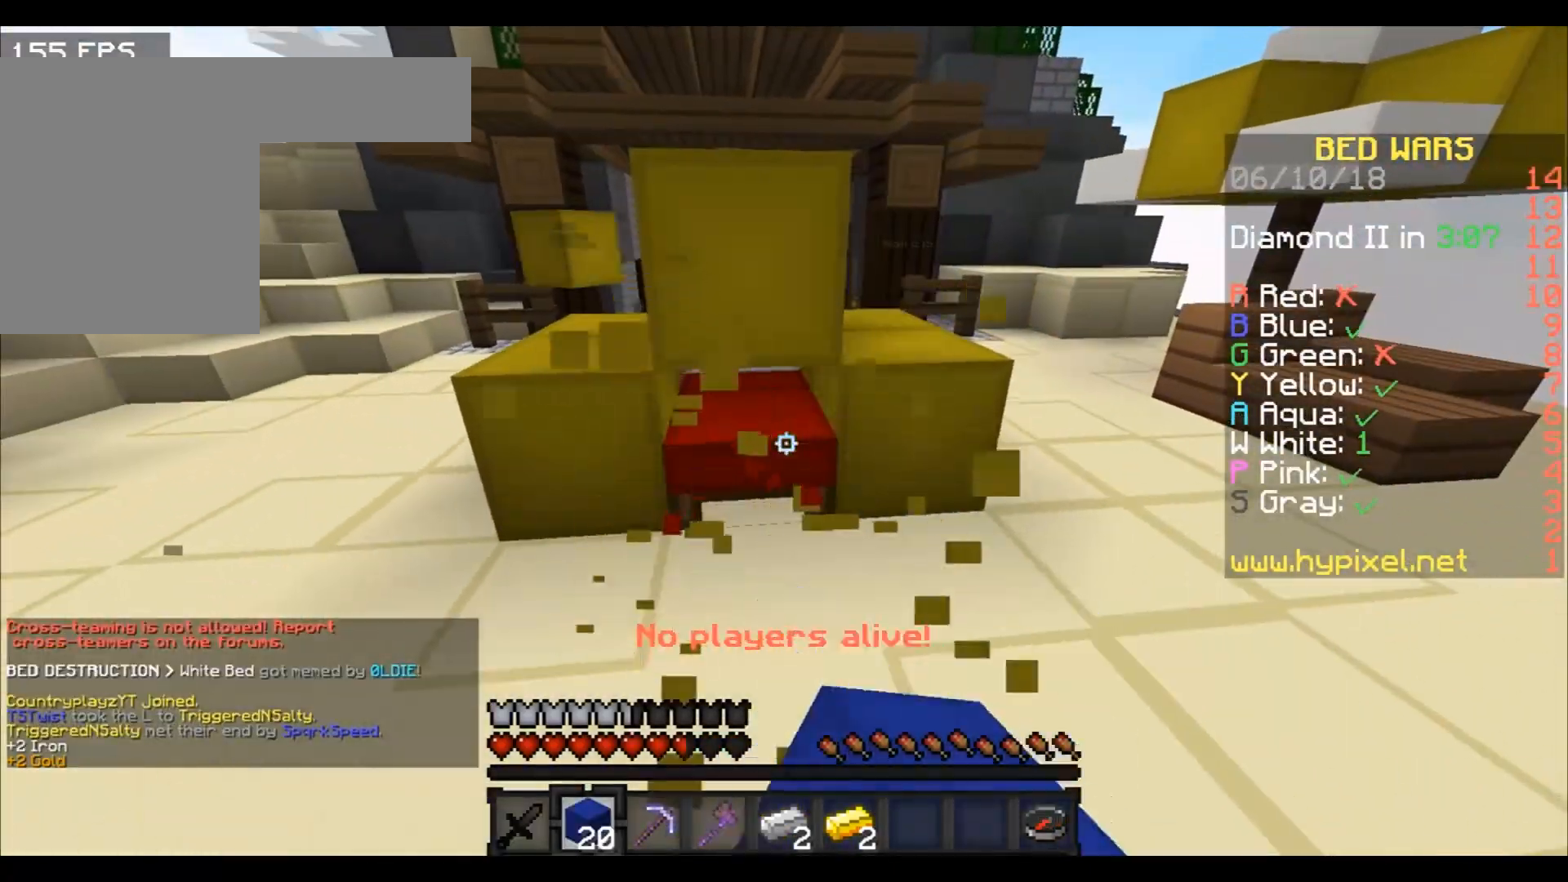
{"keys": ["a", "w"], "events": [[166, "a", "down"], [266, "w", "down"]]}
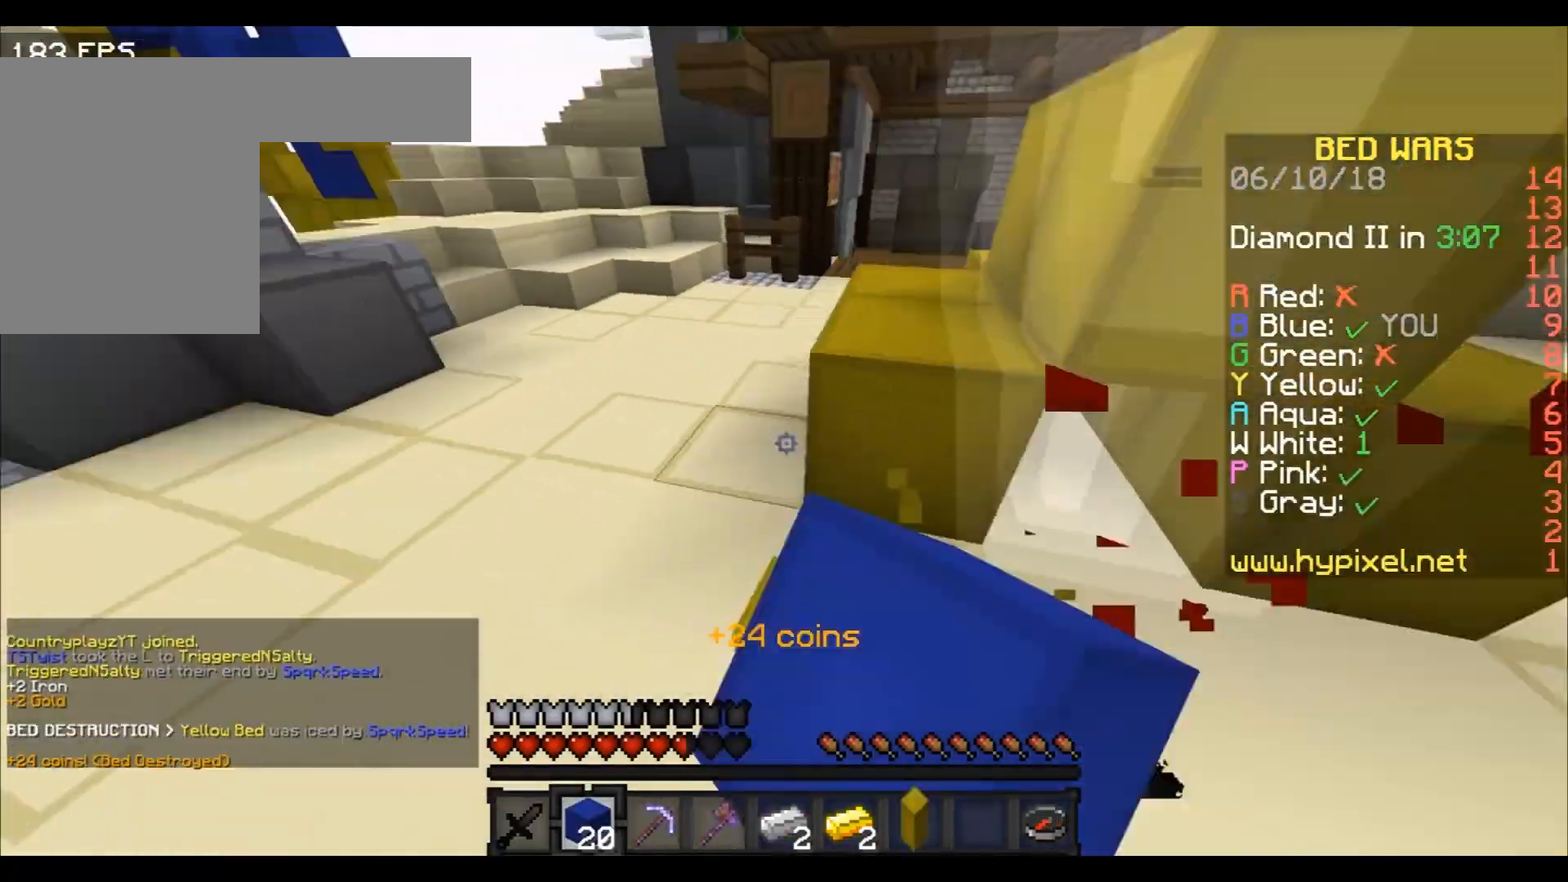
{"keys": ["w"], "events": [[167, "a", "up"]]}
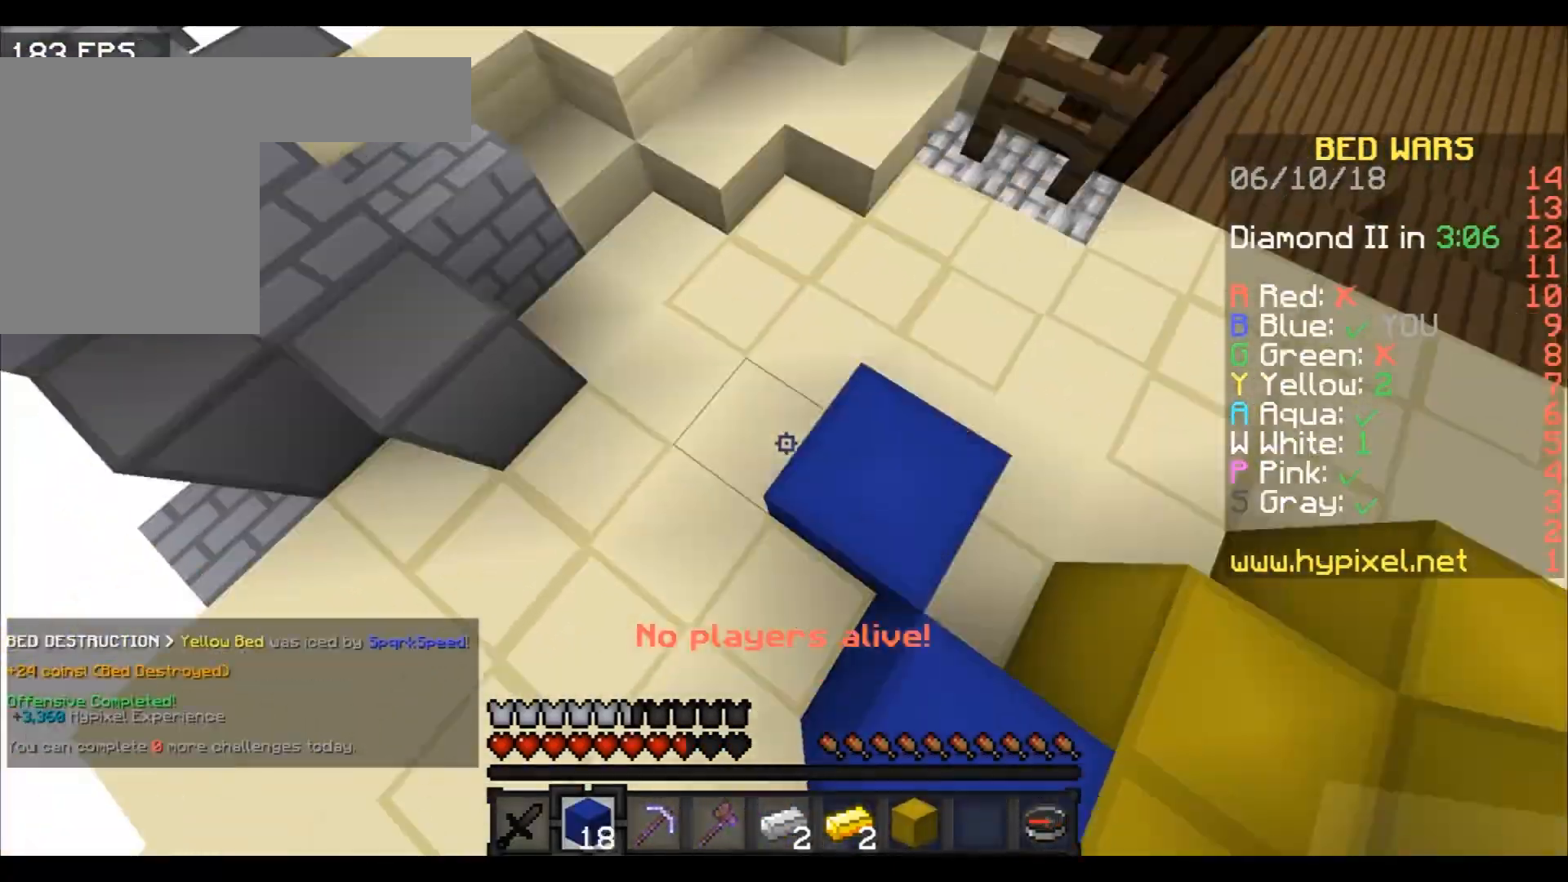
{"keys": ["w"], "events": [[66, "a", "down"], [467, "a", "up"]]}
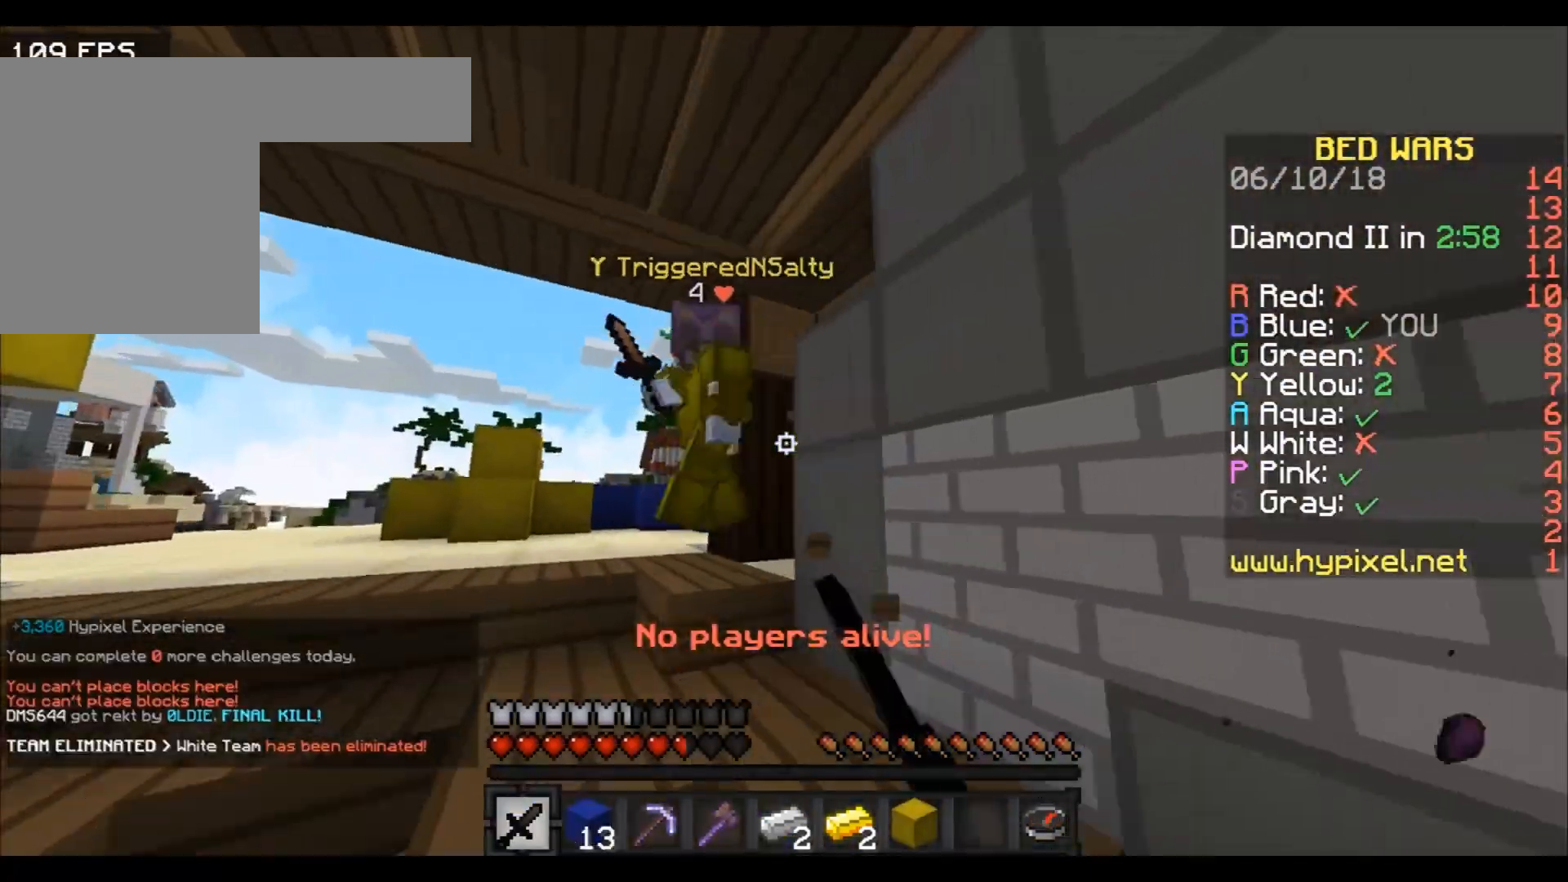
{"keys": ["d", "w"], "events": [[134, "a", "down"], [167, "a", "up"], [334, "a", "down"], [367, "a", "up"], [501, "d", "down"]]}
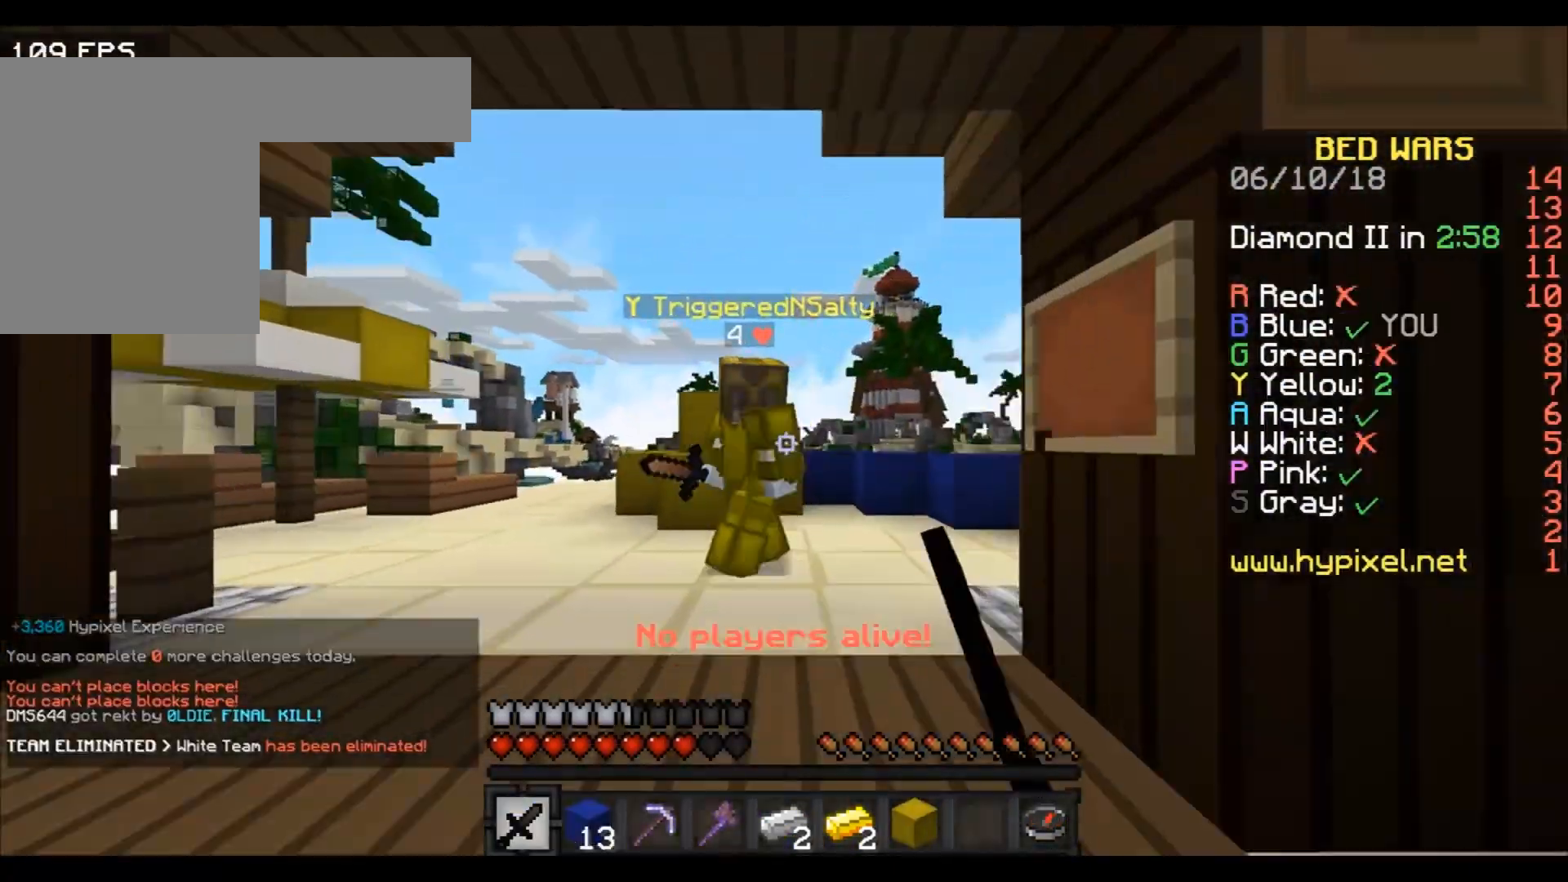
{"keys": ["a", "w"], "events": [[400, "a", "down"], [400, "d", "up"]]}
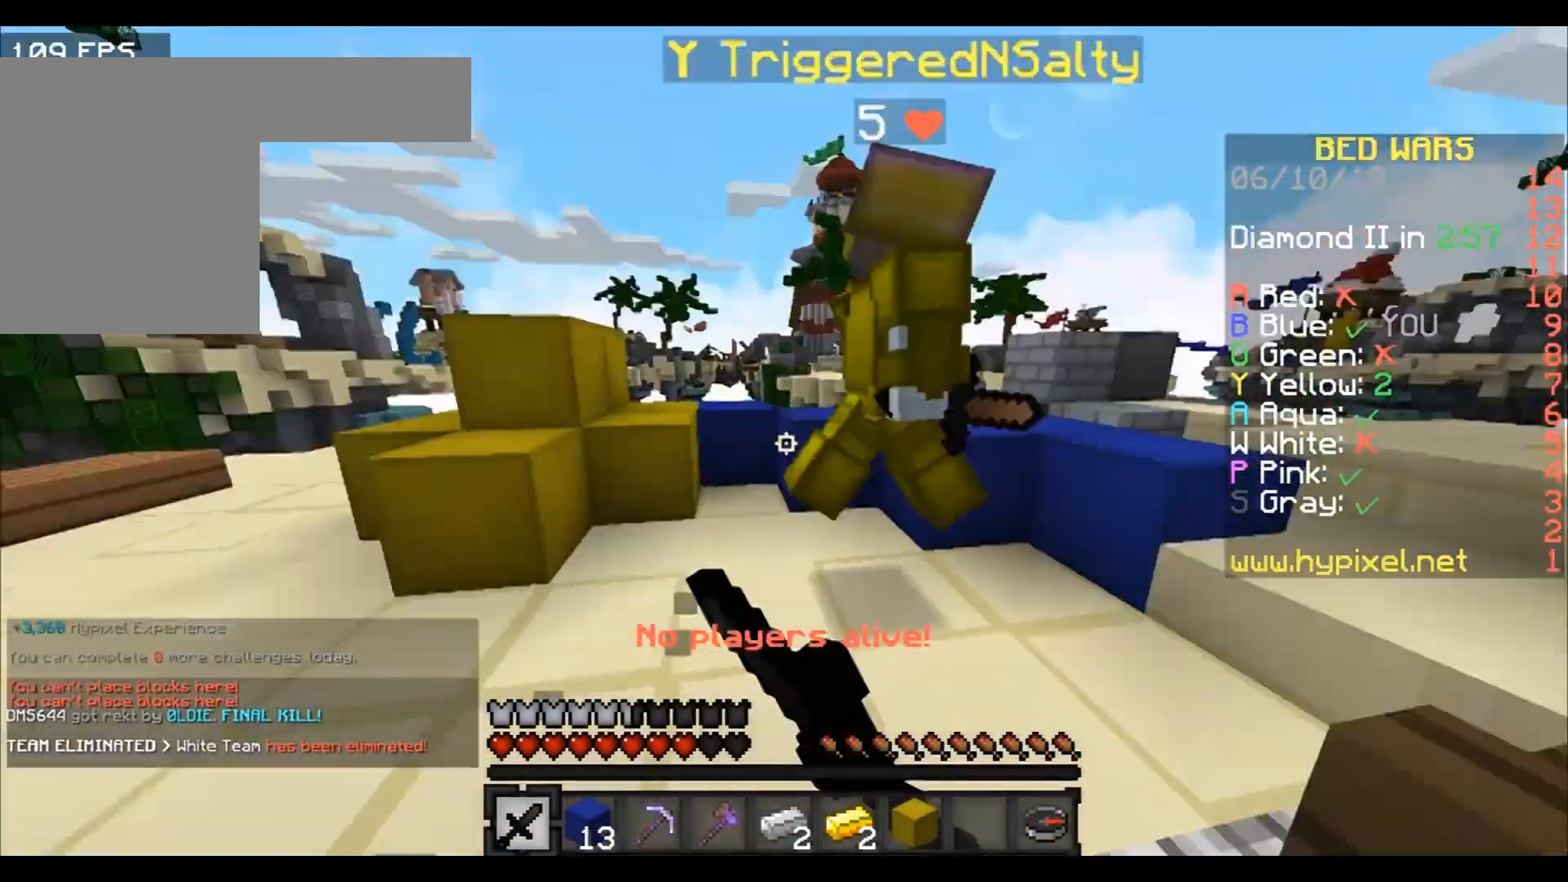
{"keys": ["w"], "events": [[67, "a", "up"]]}
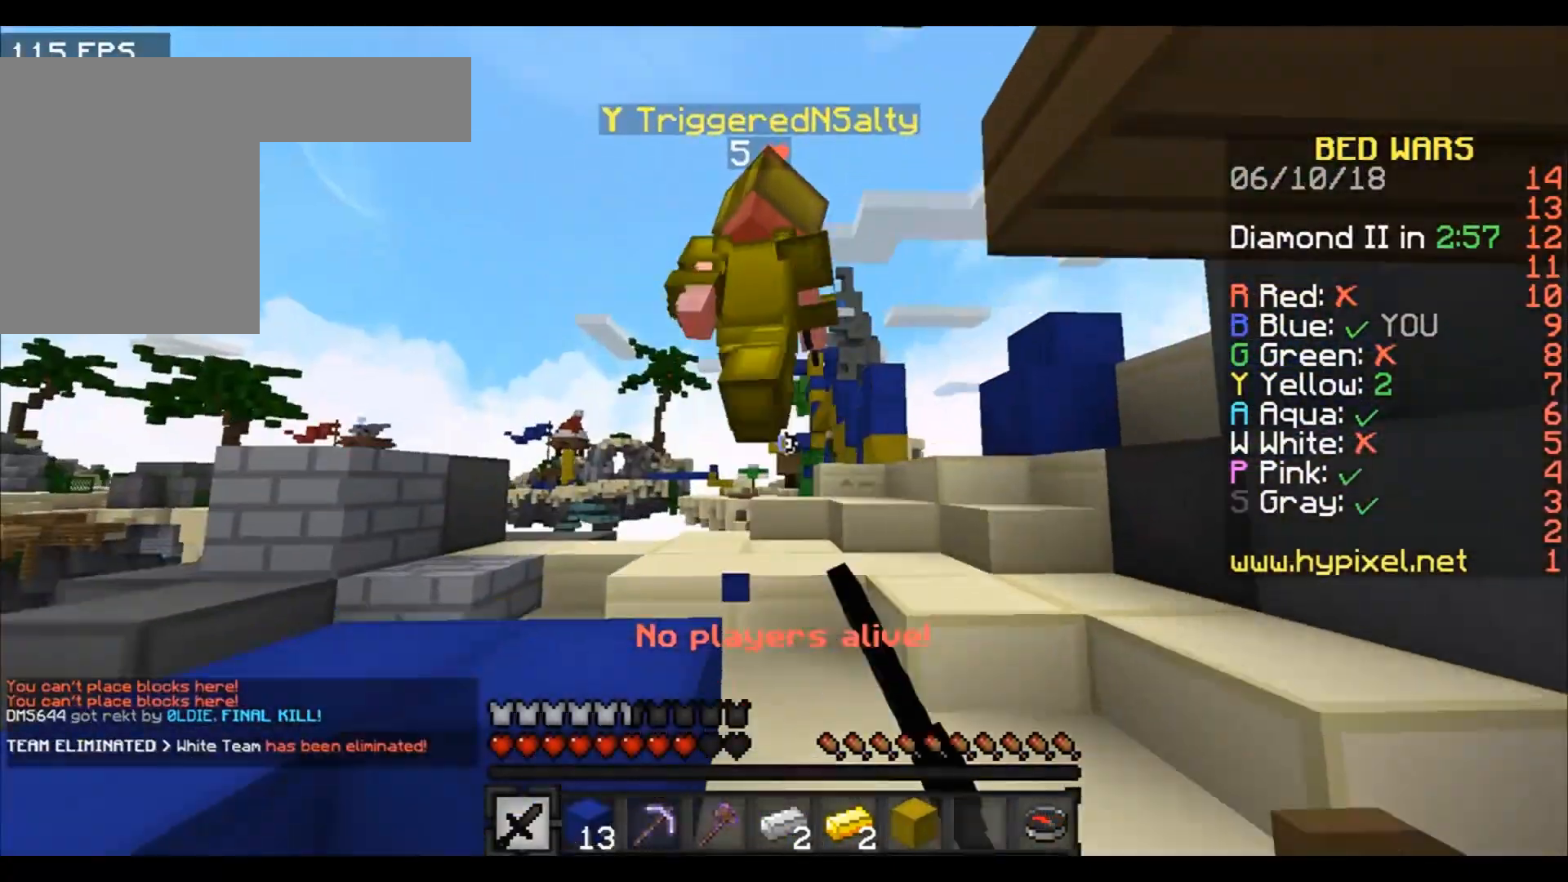
{"keys": ["d", "w"], "events": [[433, "d", "down"]]}
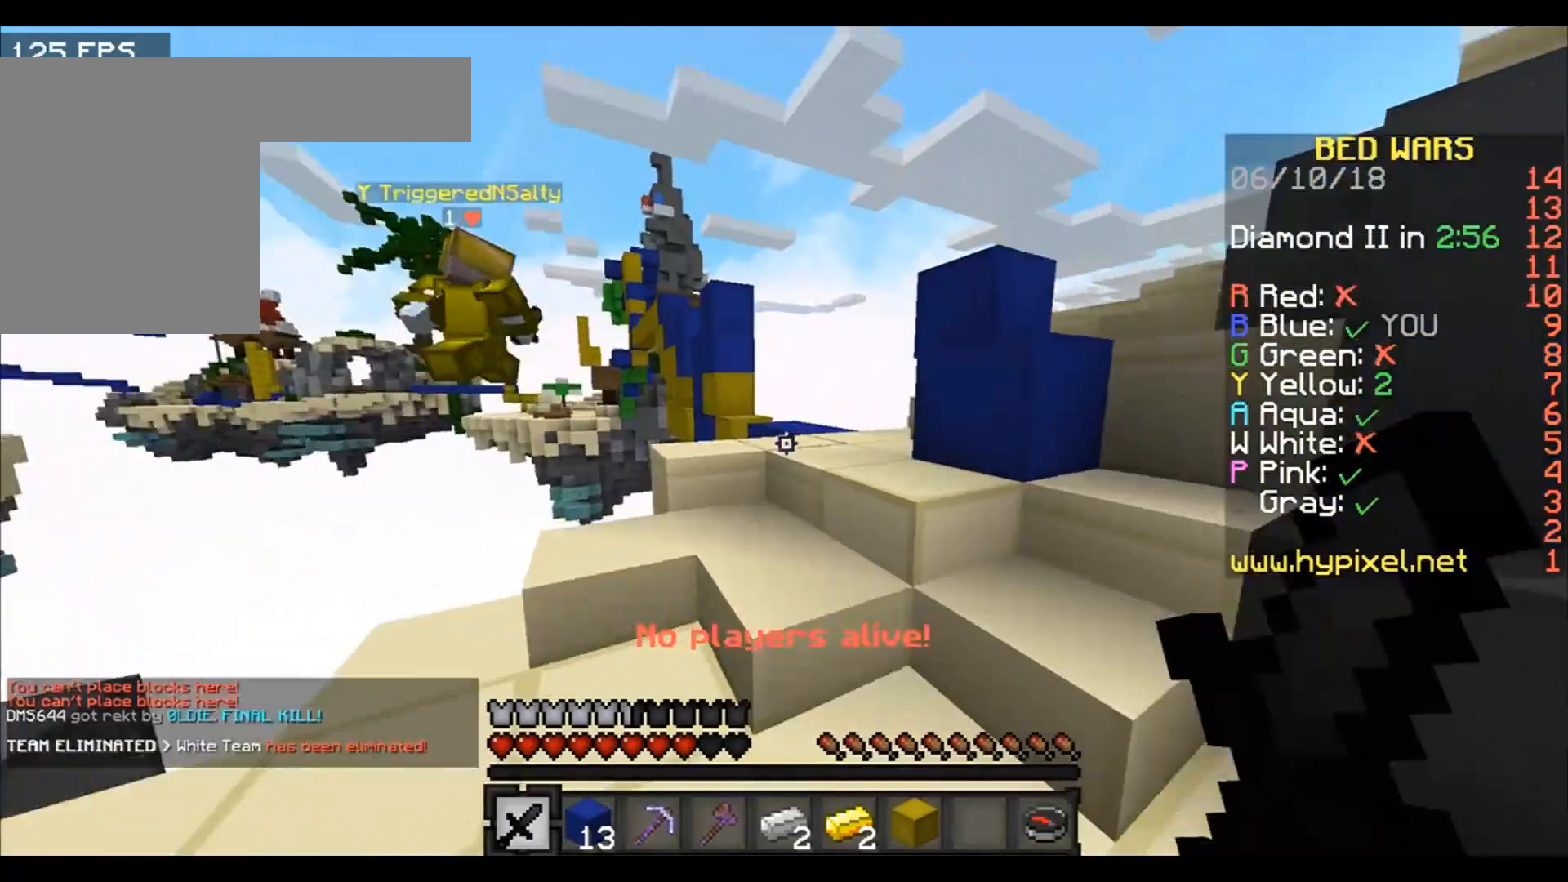
{"keys": ["a", "w"], "events": [[134, "d", "up"], [200, "d", "down"], [300, "d", "up"], [467, "a", "down"]]}
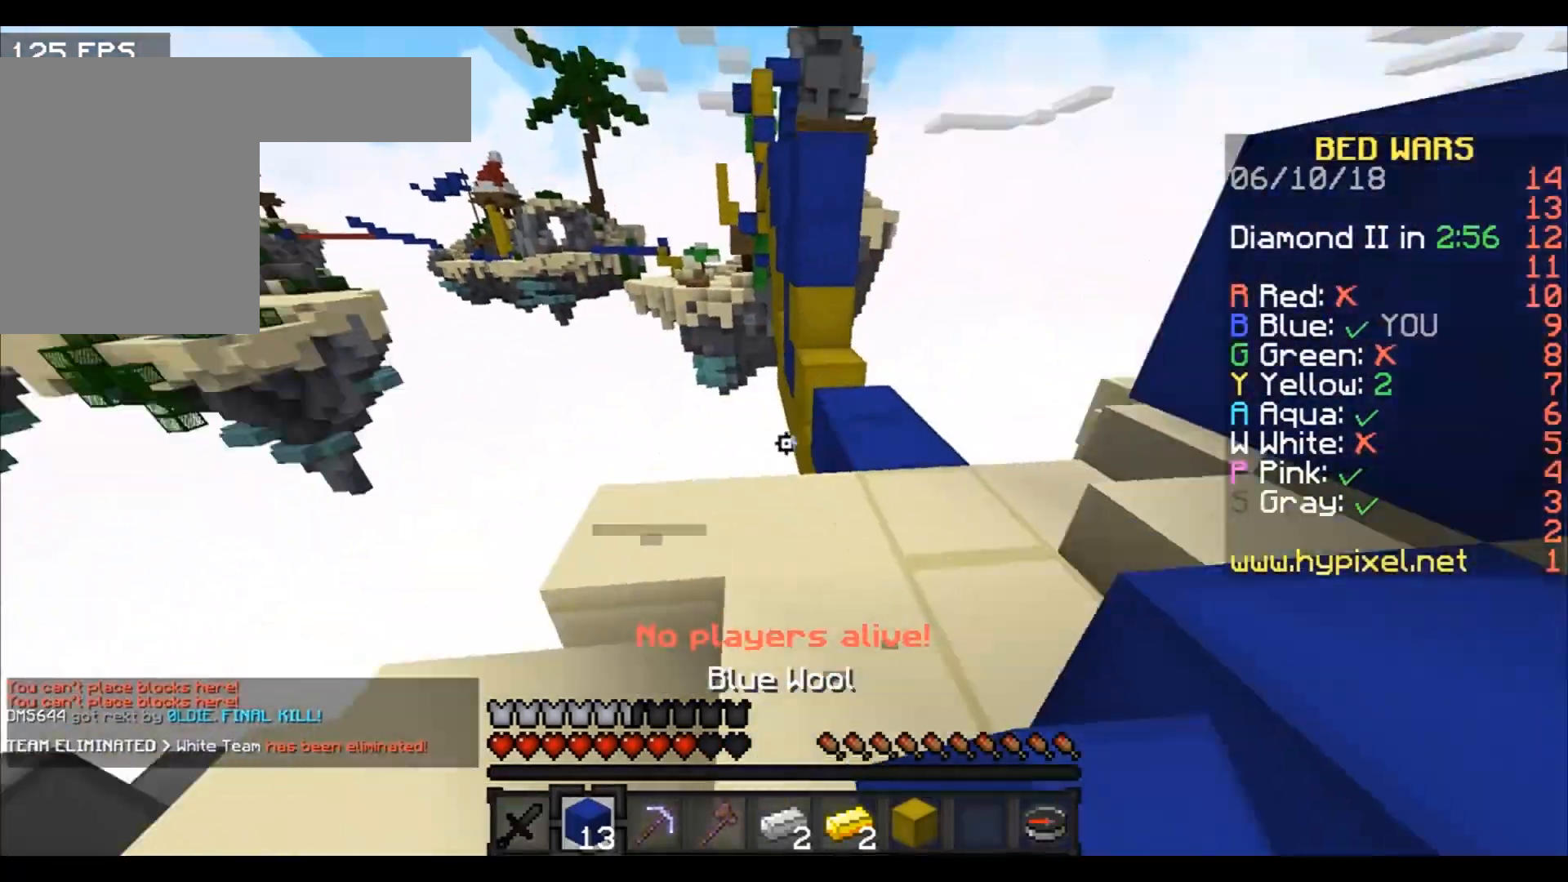
{"keys": ["a", "w"], "events": []}
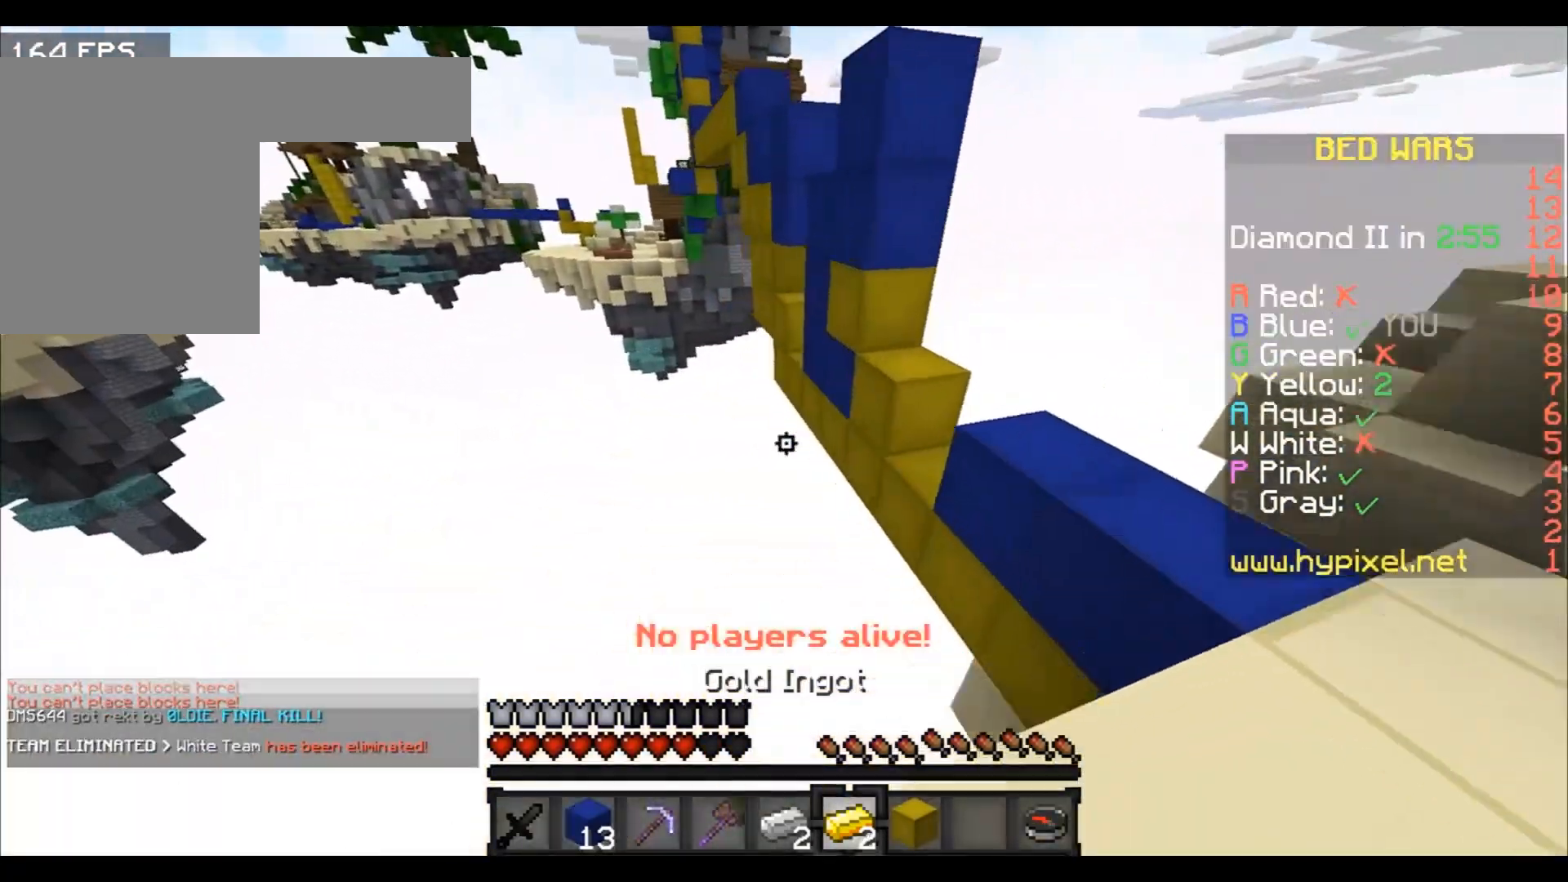
{"keys": [], "events": [[167, "a", "up"], [267, "w", "up"]]}